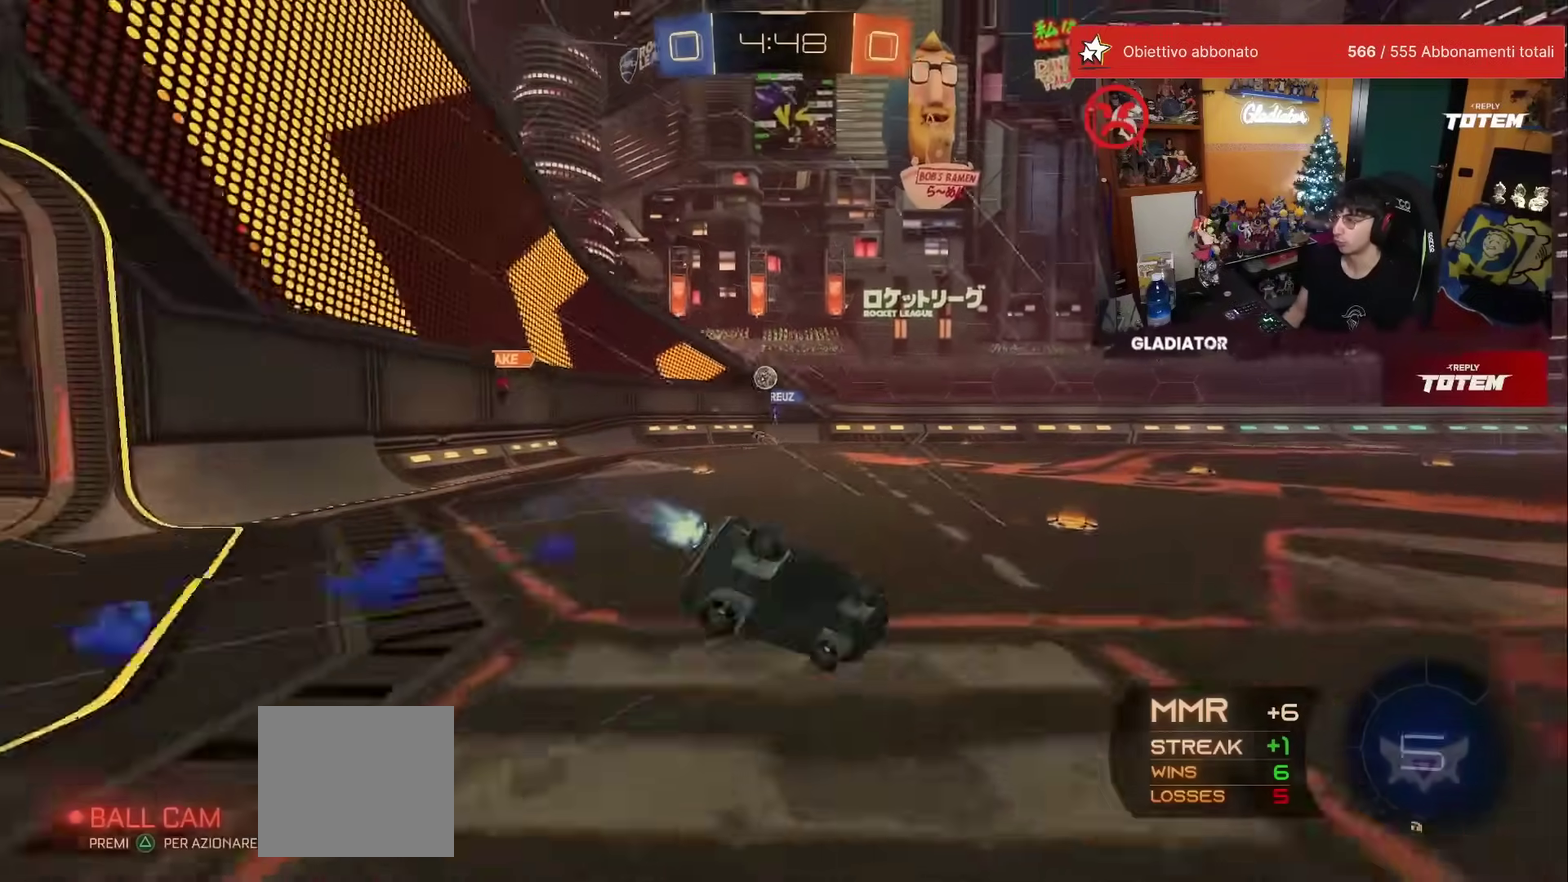
Gameplay with a controller (Xbox layout); each line is a JSON object with the inputs held at the frame after it. "events" lists button and stick changes between this image and that frame as [ms after this image, input, new state], when the widget could be followed in between. This overlay highlights the sticks when they move; stick clicks (L3) are not distinguishable. Not read: L3 R2 R3.
{"buttons": ["L1"], "left_stick": "down-left", "events": [[83, "R1", "up"], [150, "Y", "down"], [150, "left_stick", "down-left"], [200, "Y", "up"], [283, "L1", "down"]]}
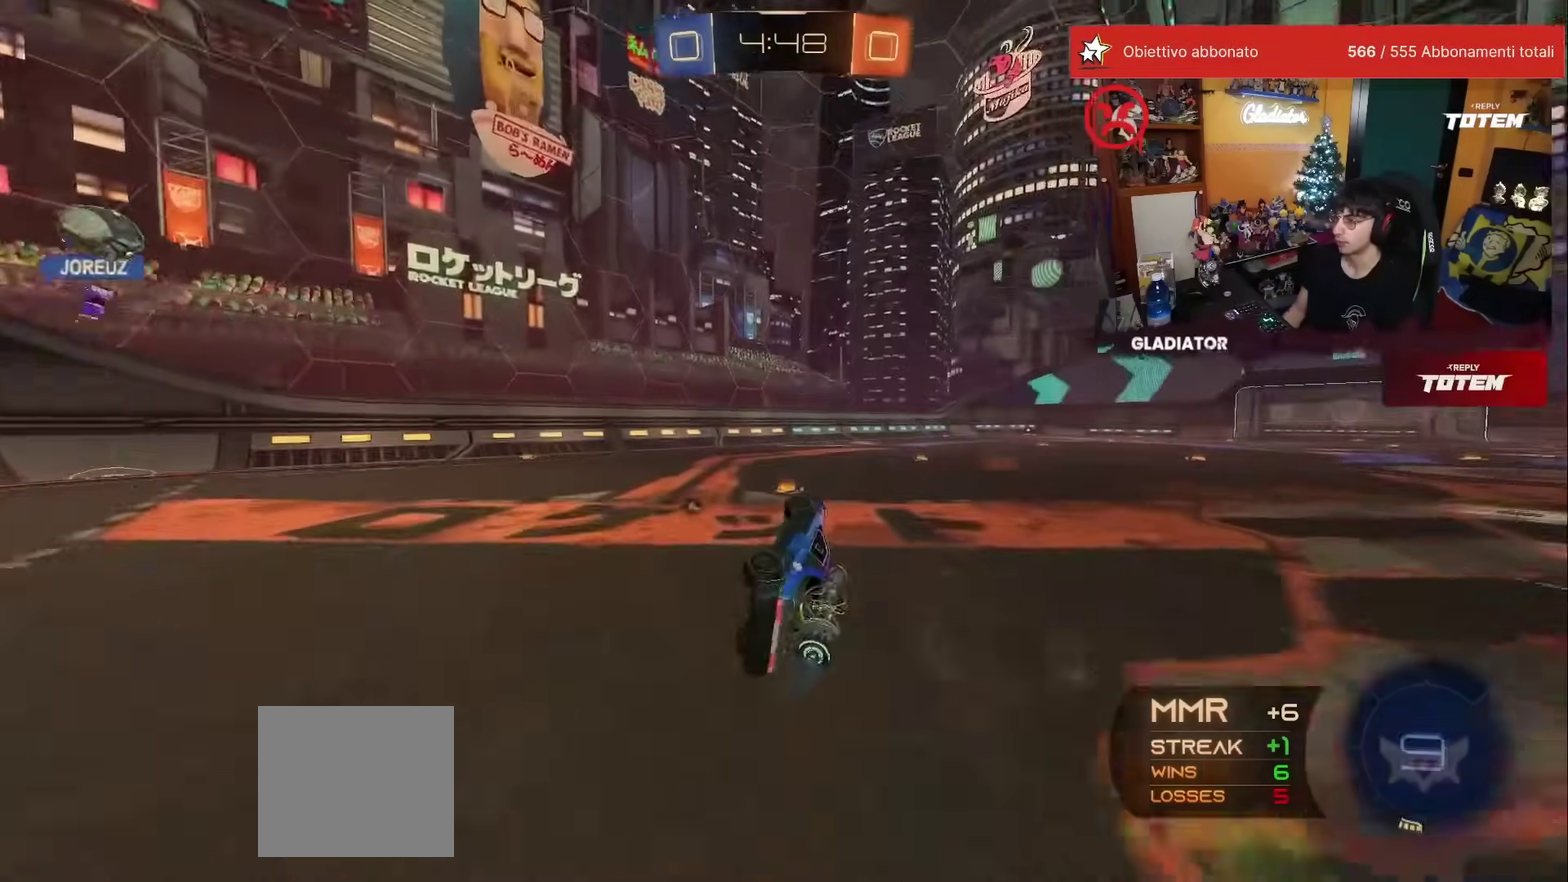
{"buttons": [], "left_stick": "right", "events": [[67, "Y", "down"], [150, "L1", "up"], [150, "Y", "up"], [150, "left_stick", "center"], [233, "left_stick", "right"], [267, "X", "down"], [333, "X", "up"]]}
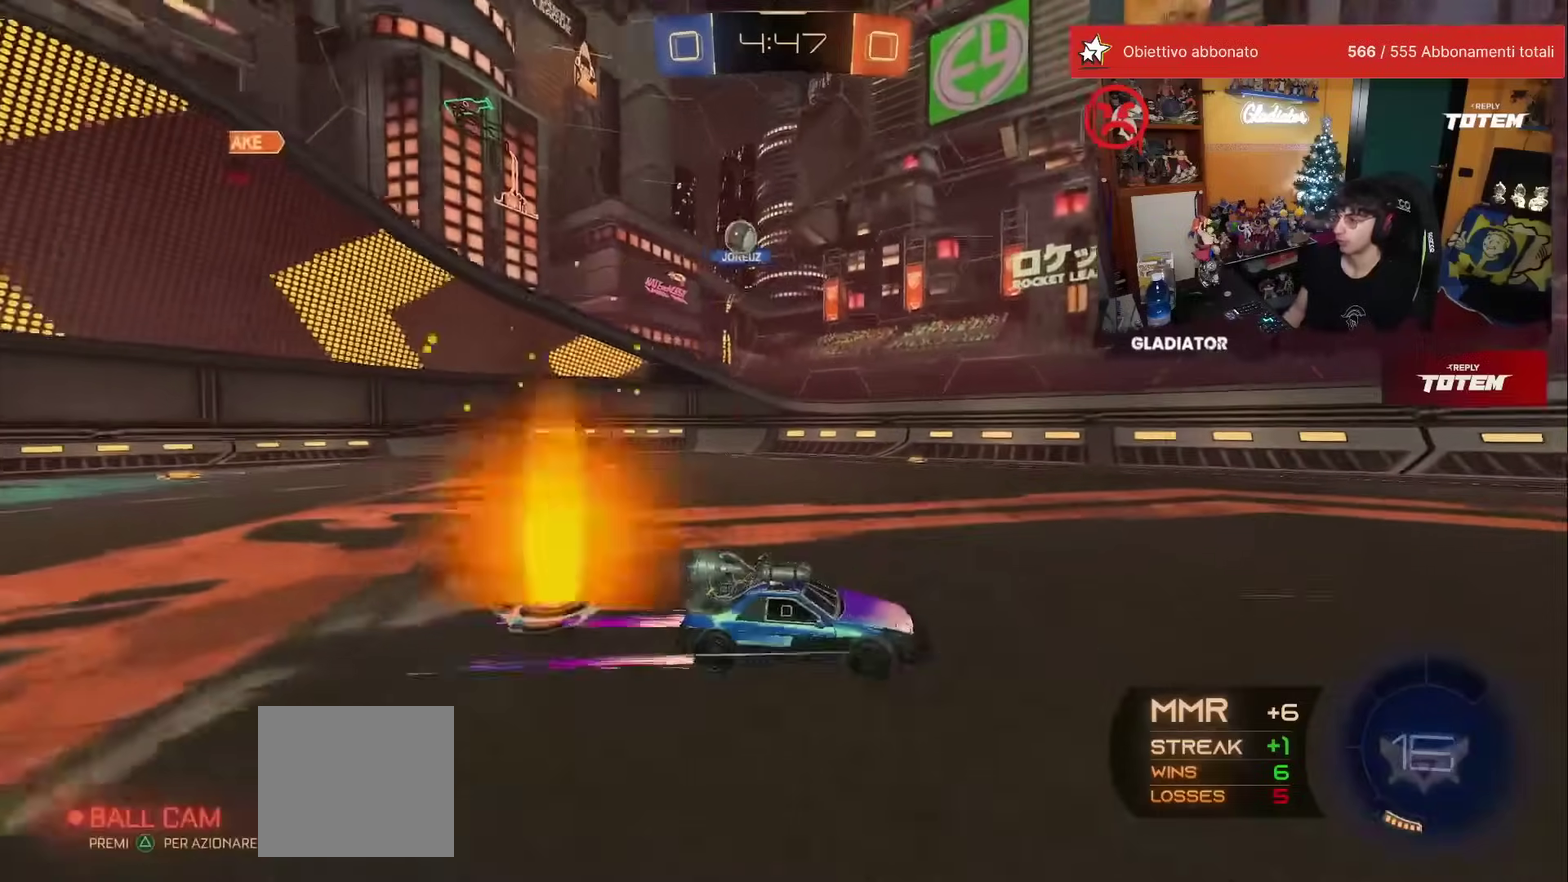
{"buttons": [], "left_stick": "center", "events": [[183, "left_stick", "center"], [367, "left_stick", "left"], [483, "left_stick", "center"]]}
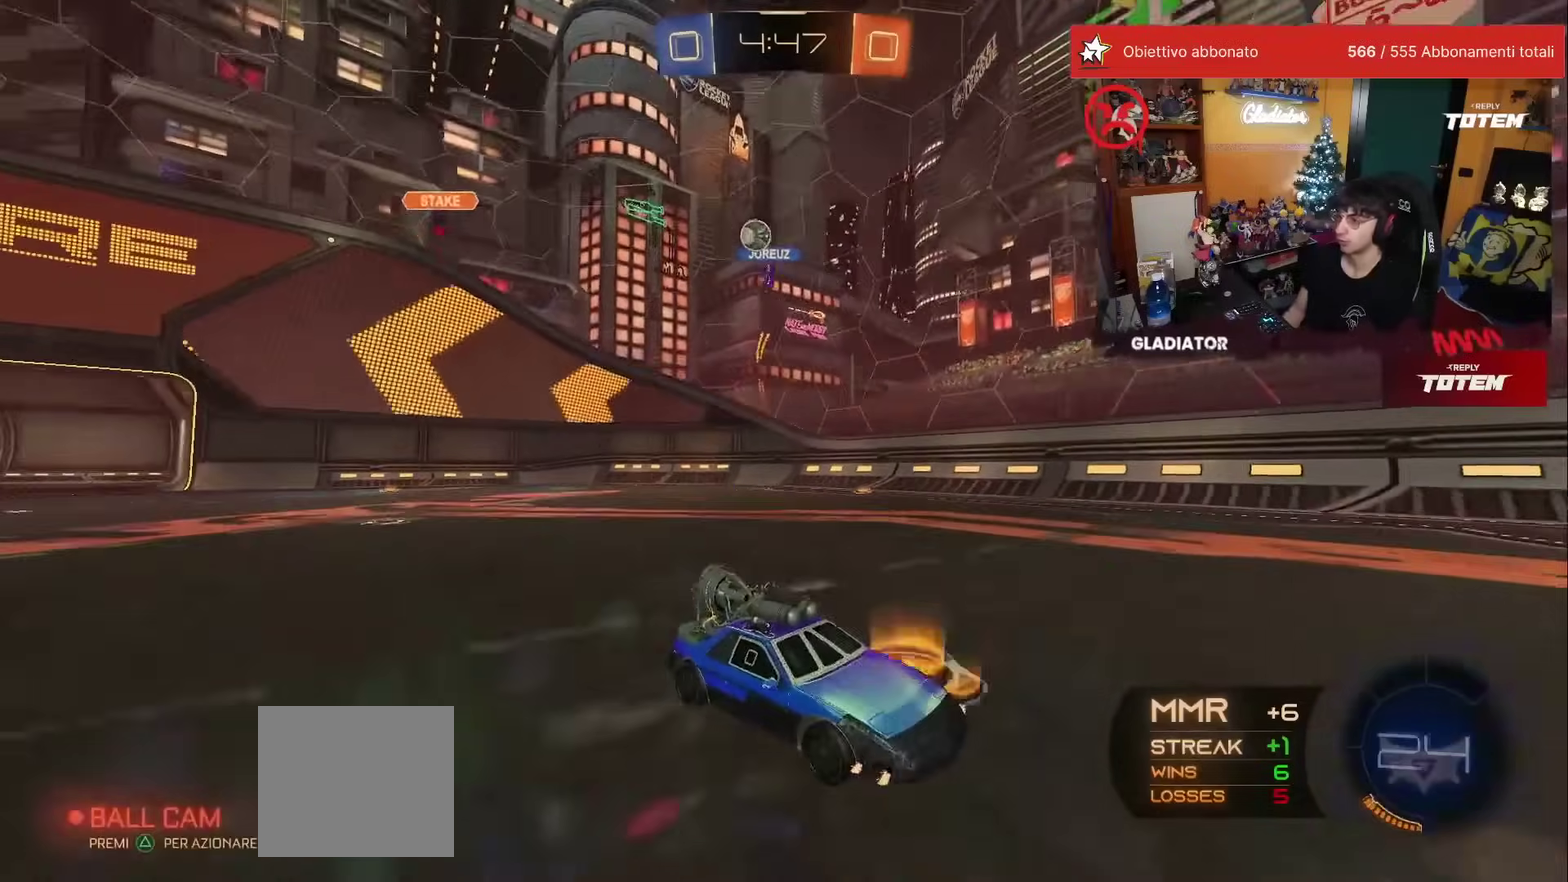
{"buttons": [], "left_stick": "center", "events": []}
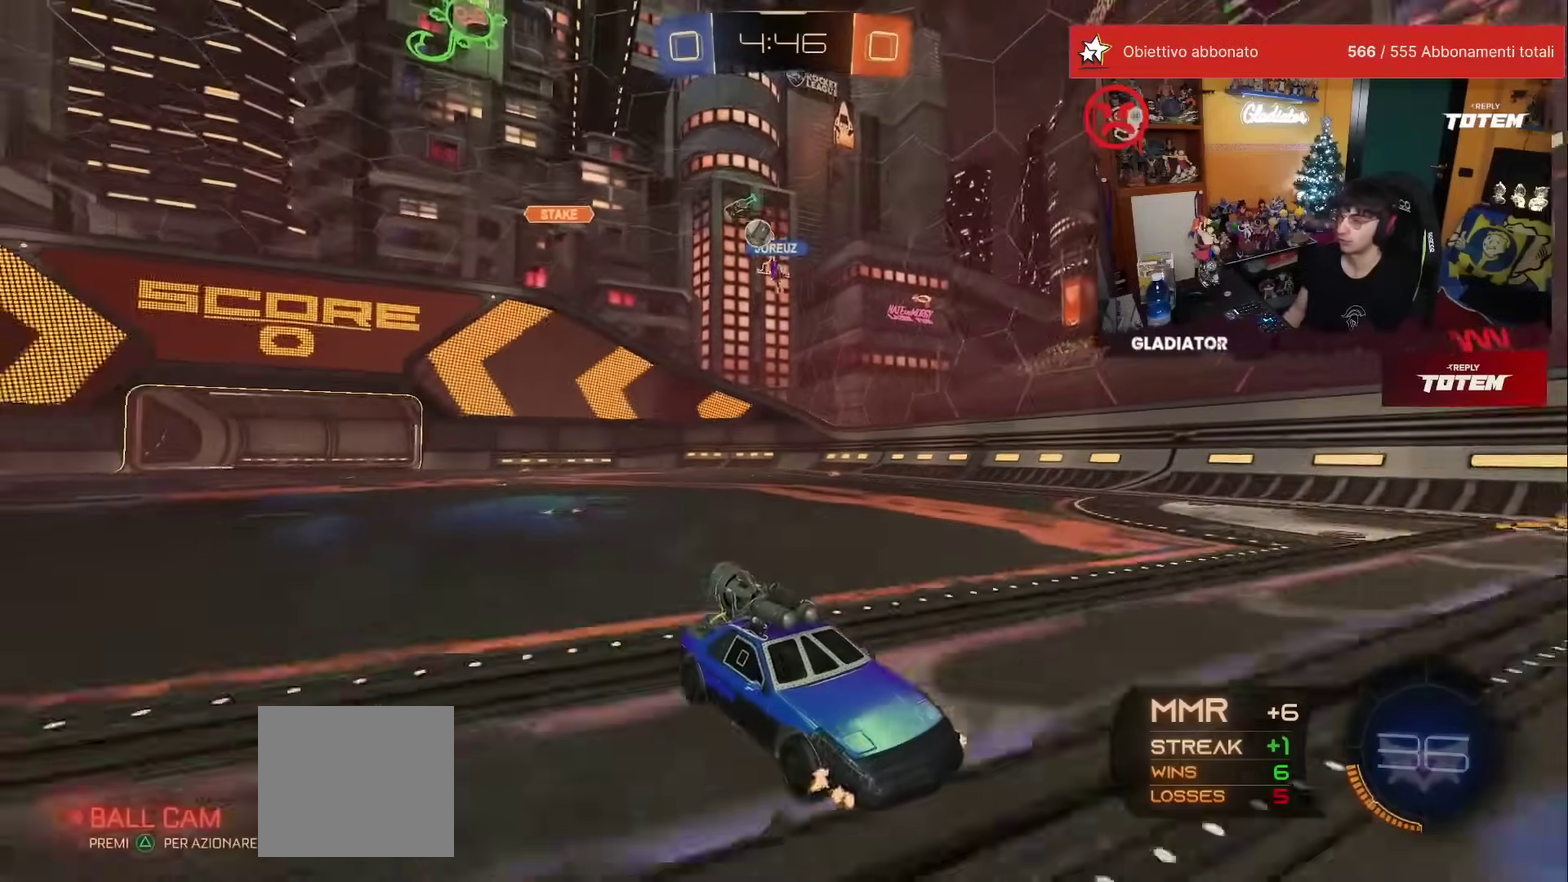
{"buttons": ["R1"], "left_stick": "up", "events": [[183, "left_stick", "left"], [233, "R1", "down"], [233, "Y", "down"], [267, "left_stick", "up-left"], [333, "Y", "up"], [333, "left_stick", "up"]]}
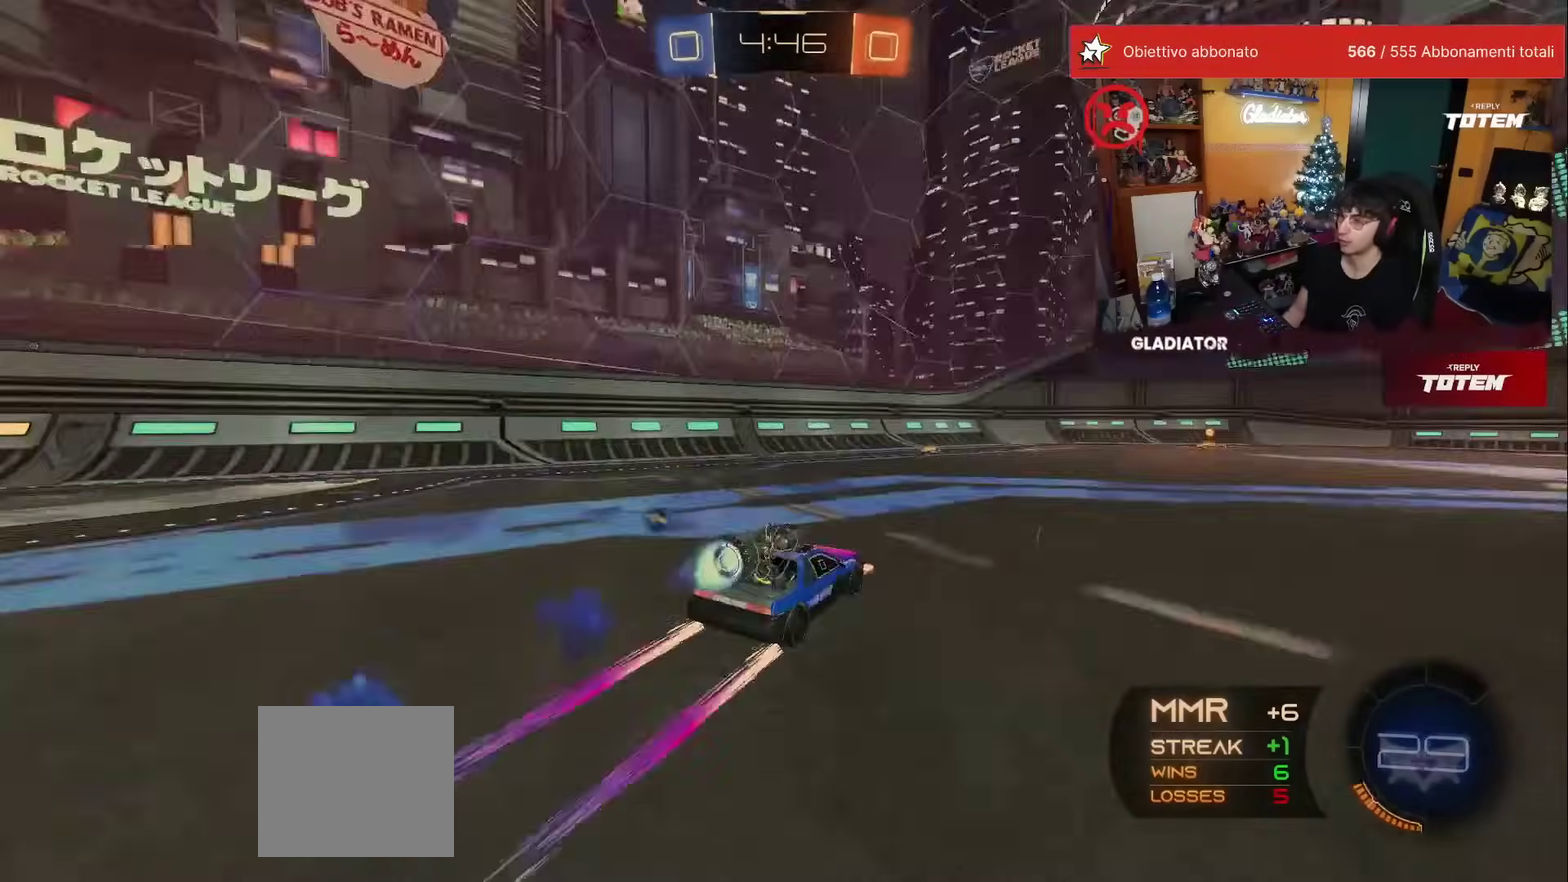
{"buttons": [], "left_stick": "center", "events": [[33, "left_stick", "center"], [233, "R1", "up"], [300, "Y", "down"], [367, "Y", "up"], [383, "left_stick", "right"], [450, "left_stick", "center"]]}
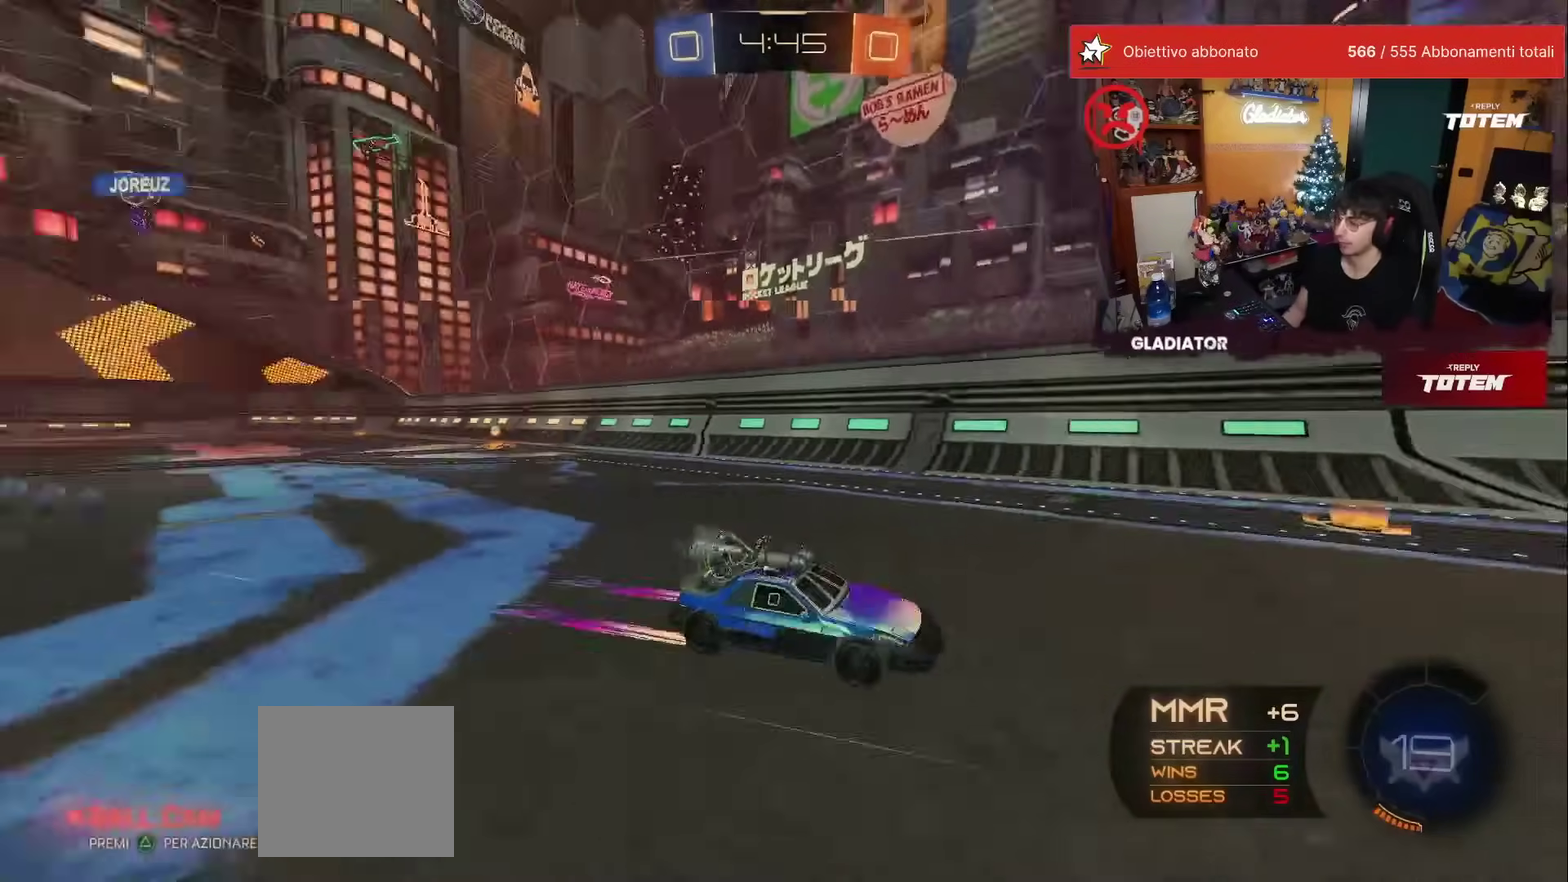
{"buttons": ["X"], "left_stick": "right", "events": [[383, "X", "down"], [433, "left_stick", "right"]]}
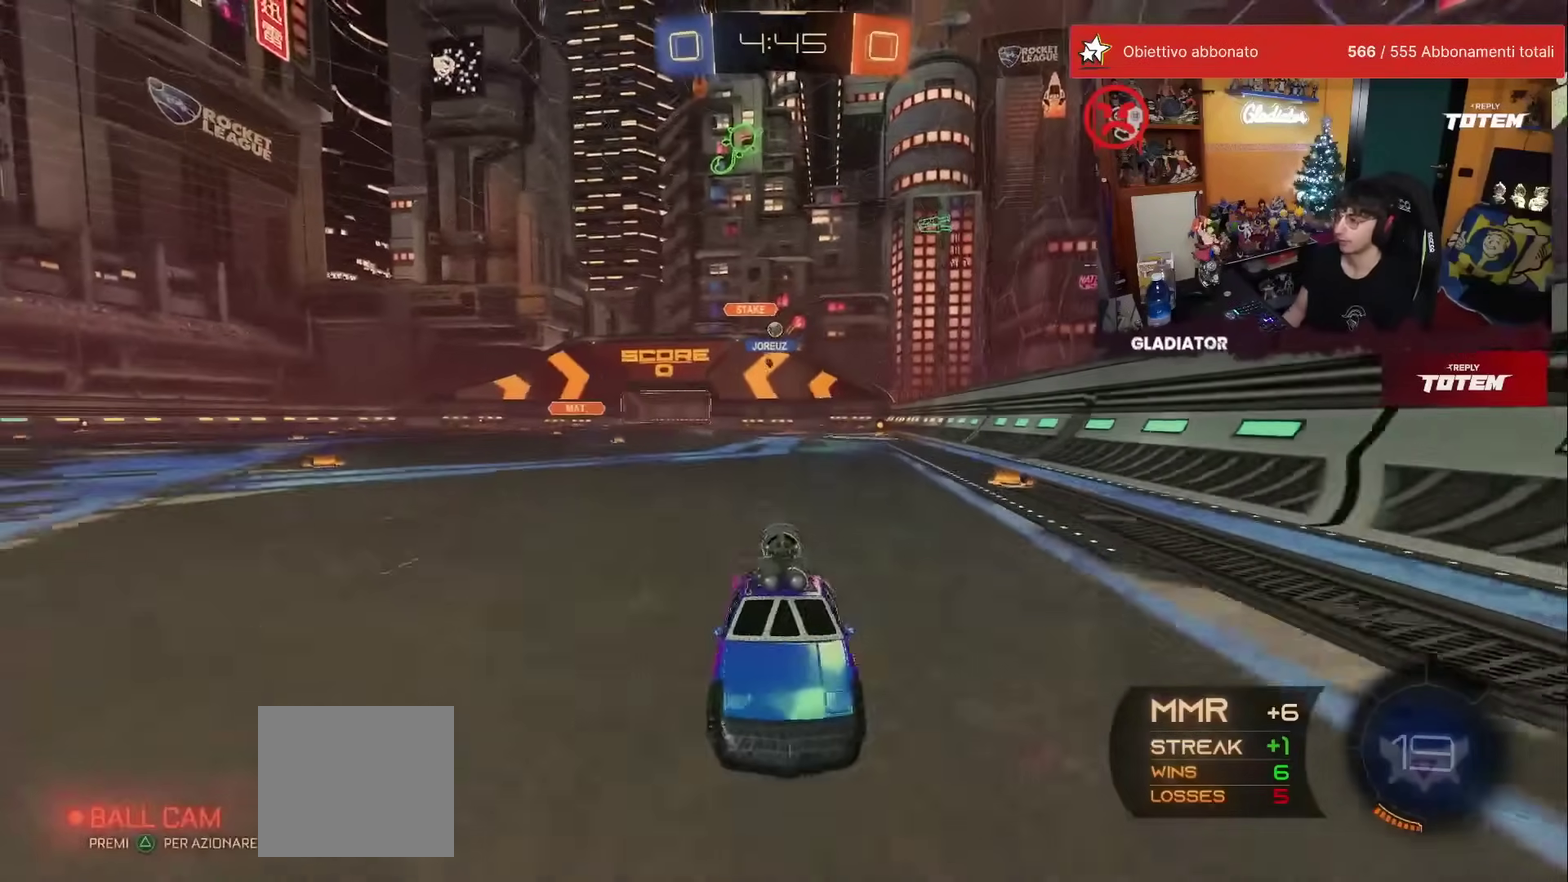
{"buttons": ["X"], "left_stick": "right", "events": [[83, "X", "up"], [117, "left_stick", "up-right"], [200, "left_stick", "right"], [483, "X", "down"]]}
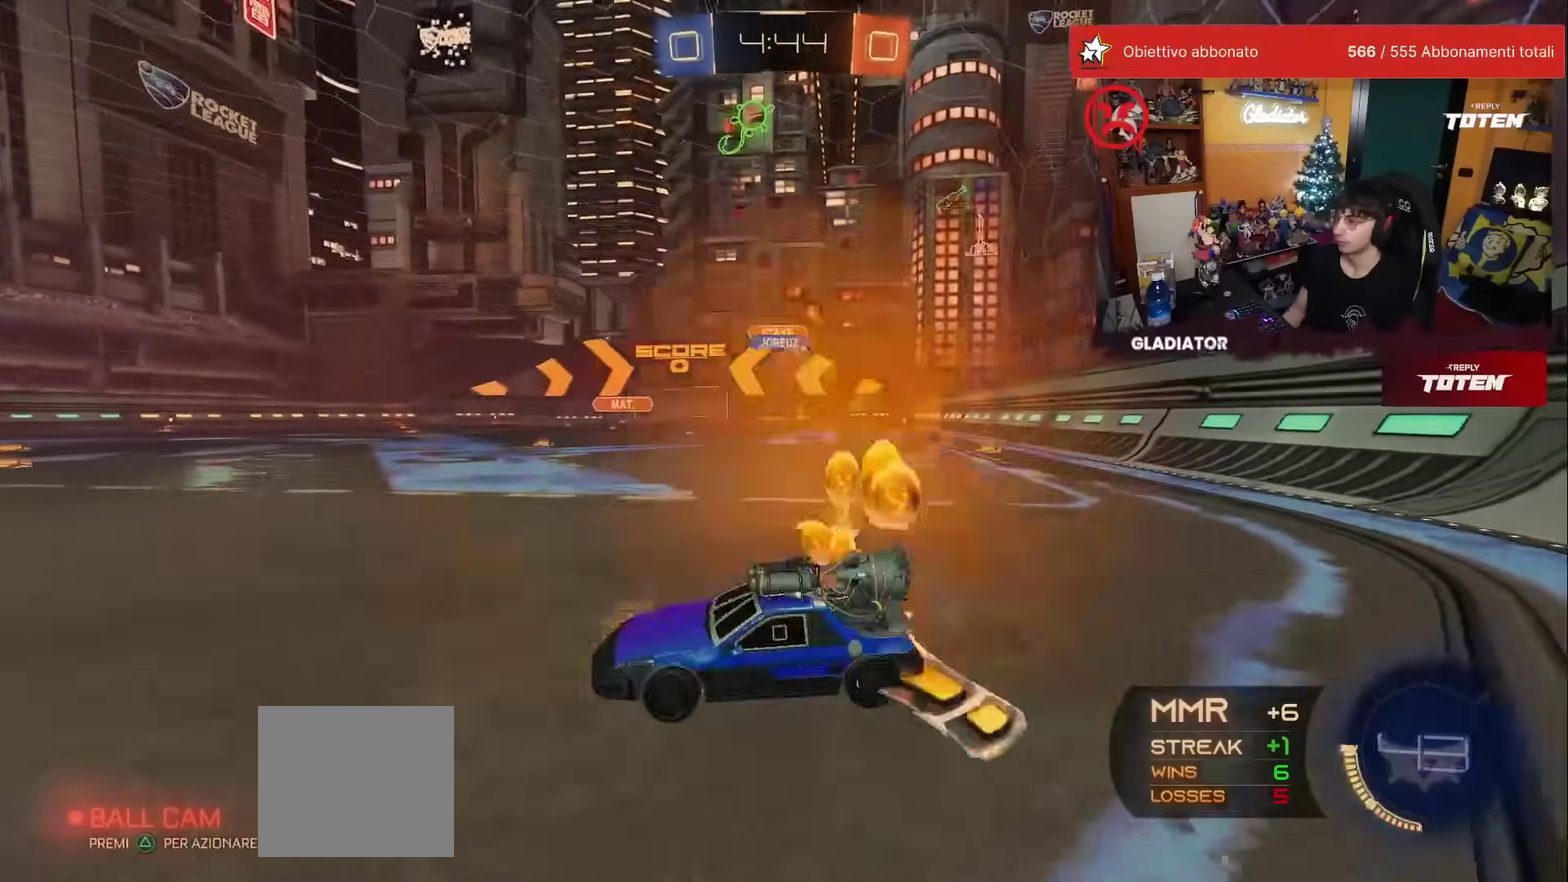
{"buttons": [], "left_stick": "right", "events": [[67, "X", "up"]]}
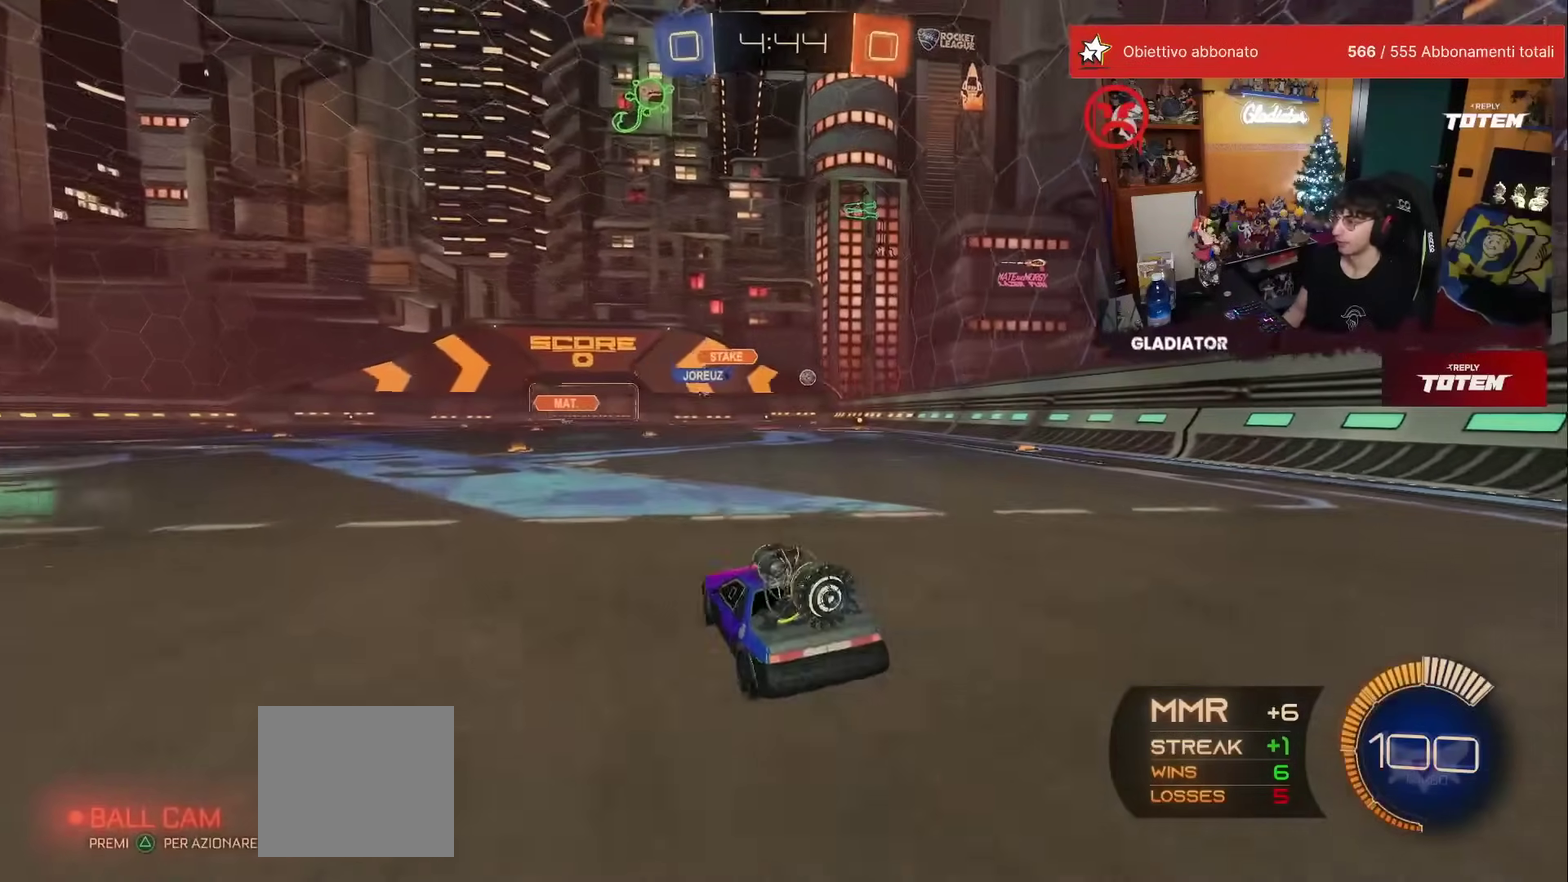
{"buttons": ["R1"], "left_stick": "up-left", "events": [[100, "left_stick", "up-right"], [167, "R1", "down"], [333, "left_stick", "up"], [500, "left_stick", "up-left"]]}
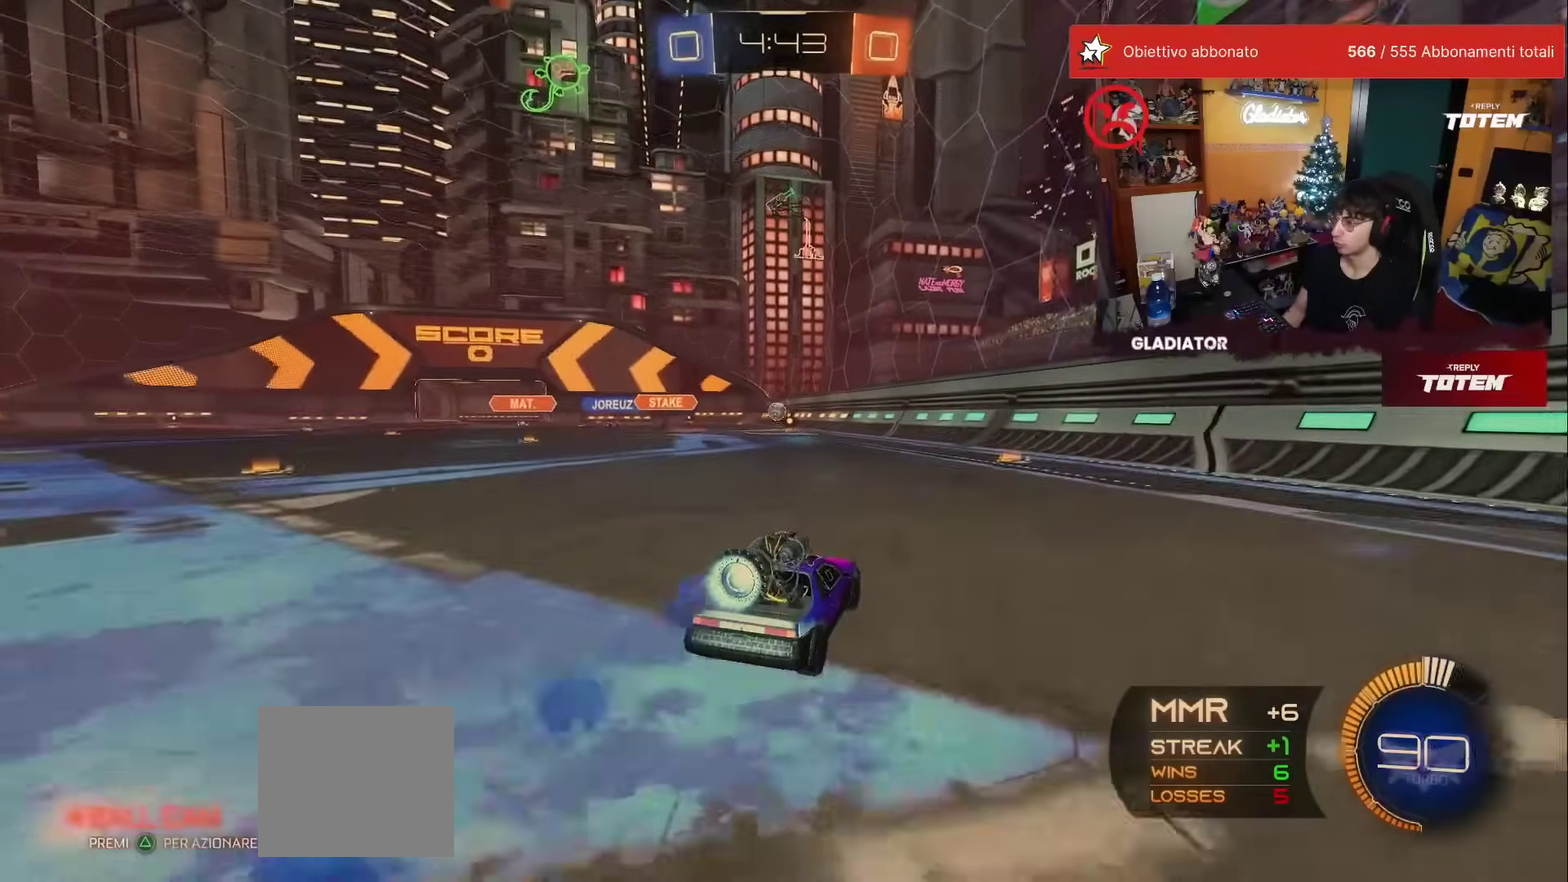
{"buttons": [], "left_stick": "left", "events": [[100, "left_stick", "left"], [117, "R1", "up"], [183, "left_stick", "center"], [300, "left_stick", "right"], [367, "left_stick", "center"], [450, "left_stick", "left"]]}
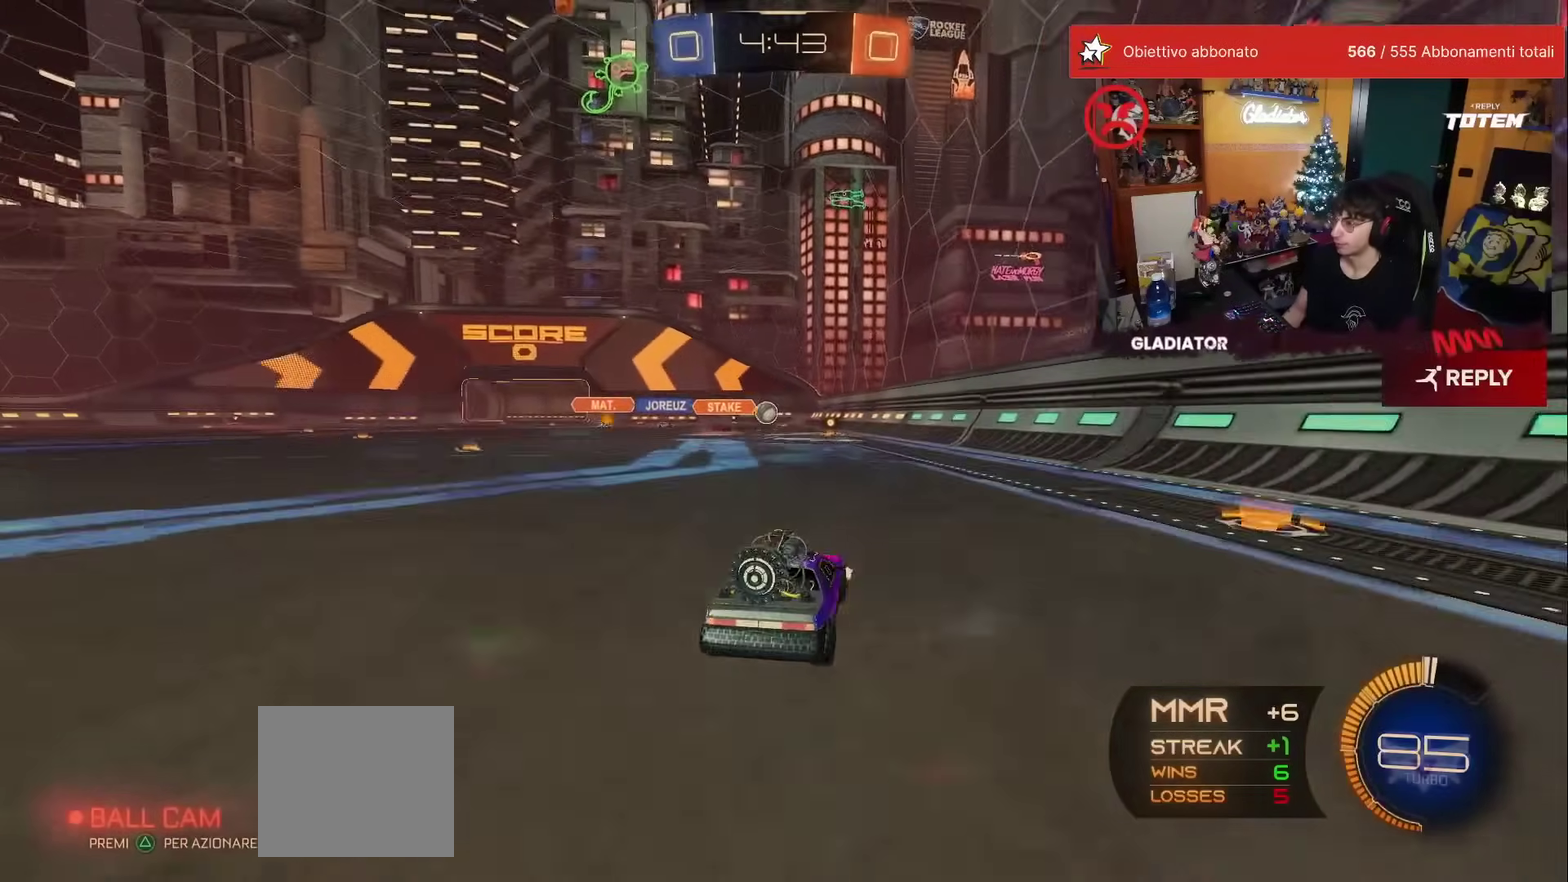
{"buttons": [], "left_stick": "left", "events": [[117, "left_stick", "center"], [333, "L2", "down"], [383, "L2", "up"], [383, "left_stick", "left"]]}
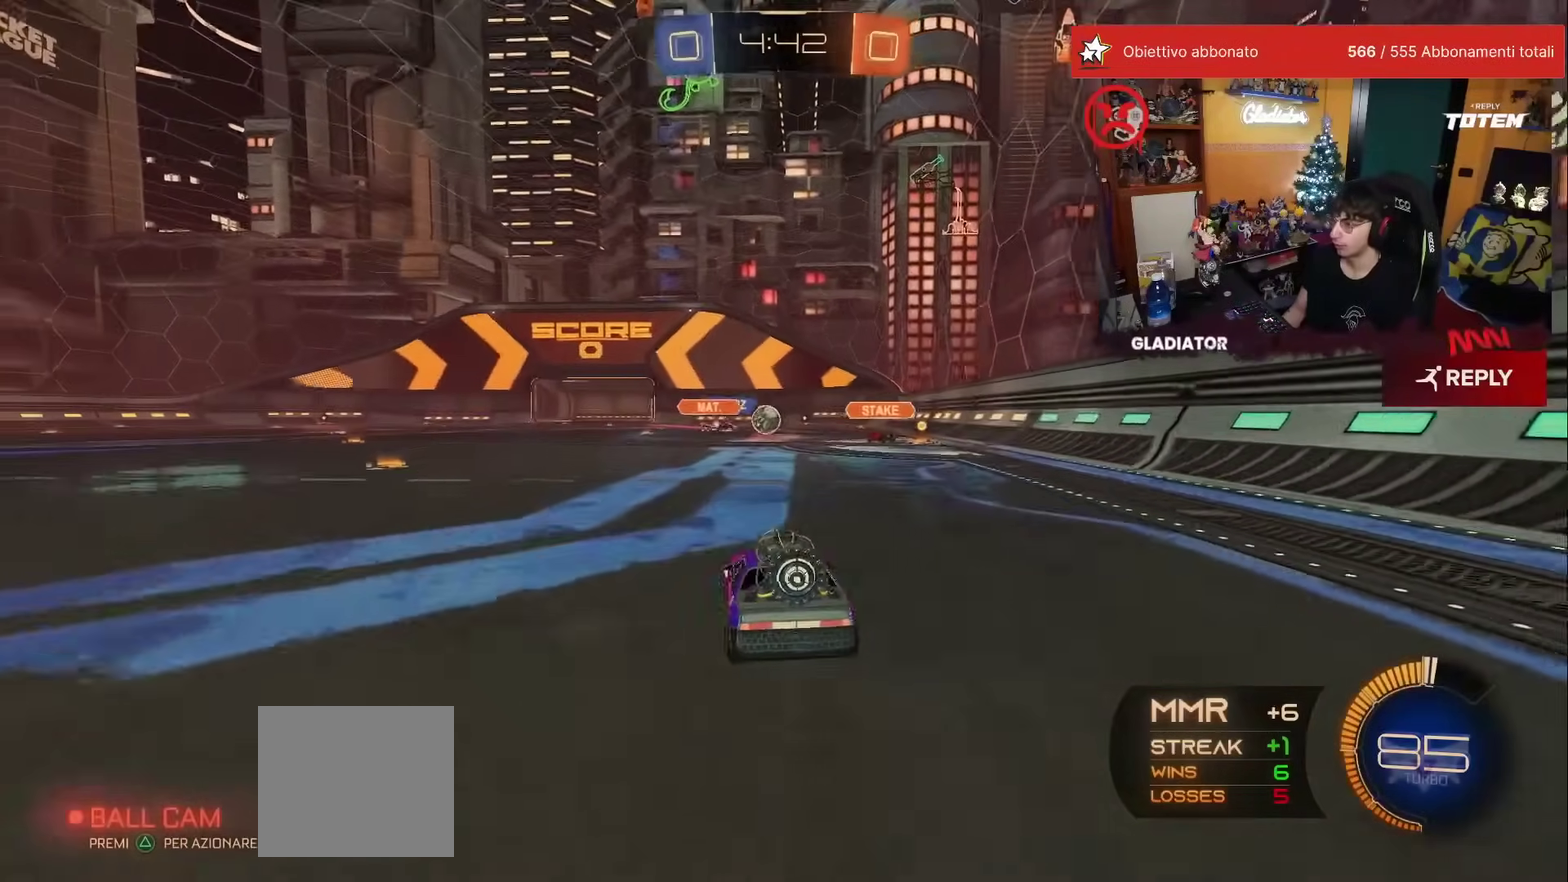
{"buttons": [], "left_stick": "left", "events": [[250, "X", "down"], [350, "X", "up"]]}
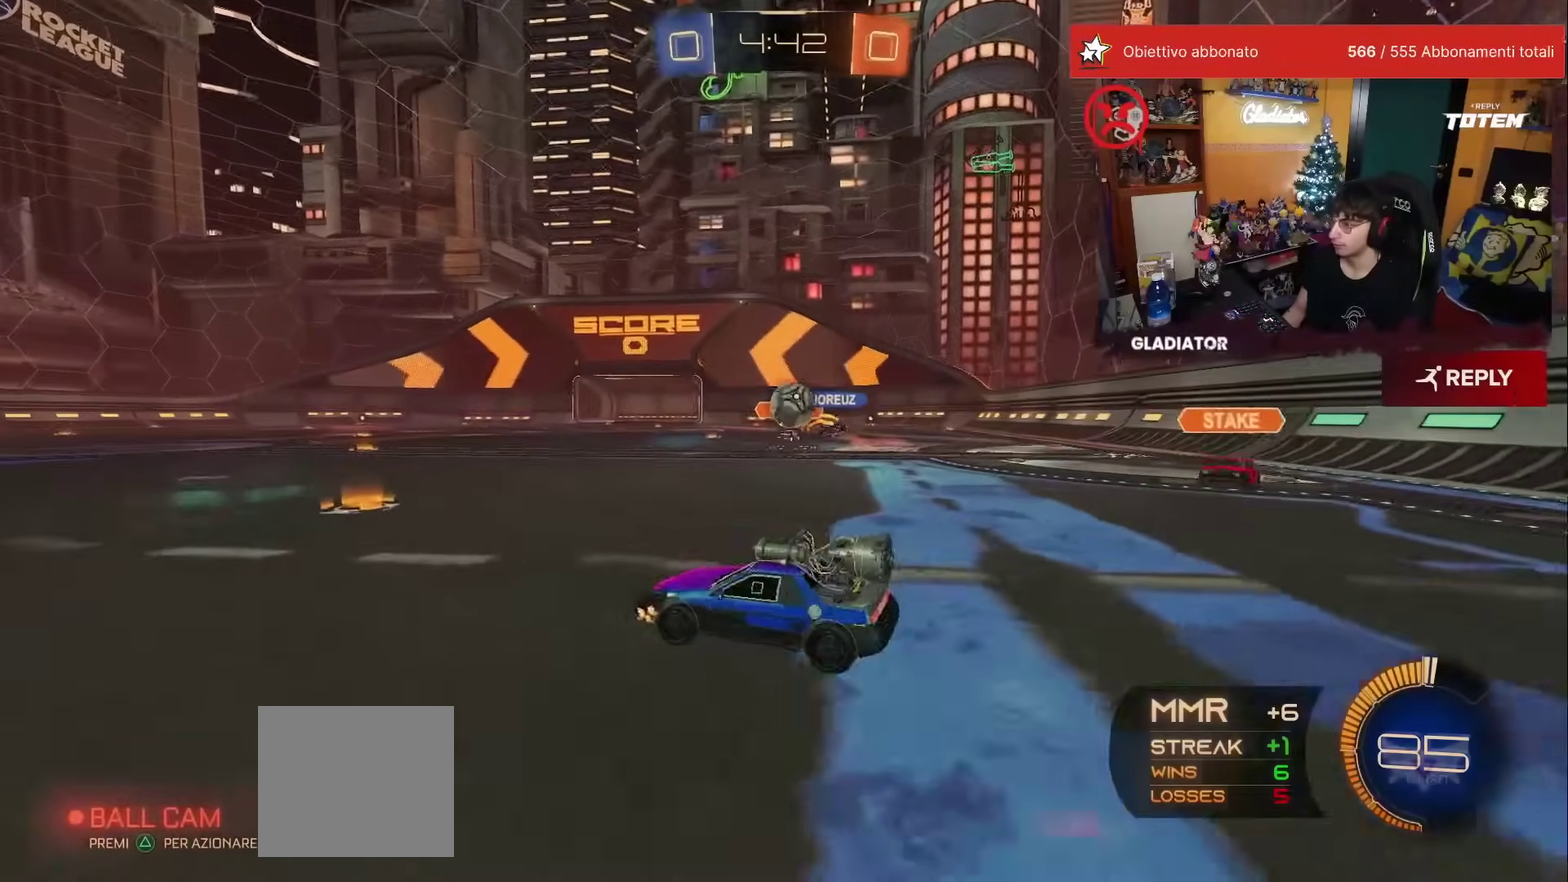
{"buttons": [], "left_stick": "down-right", "events": [[100, "L2", "down"], [200, "left_stick", "down-left"], [267, "left_stick", "down-right"], [367, "A", "down"], [417, "L2", "up"], [450, "A", "up"]]}
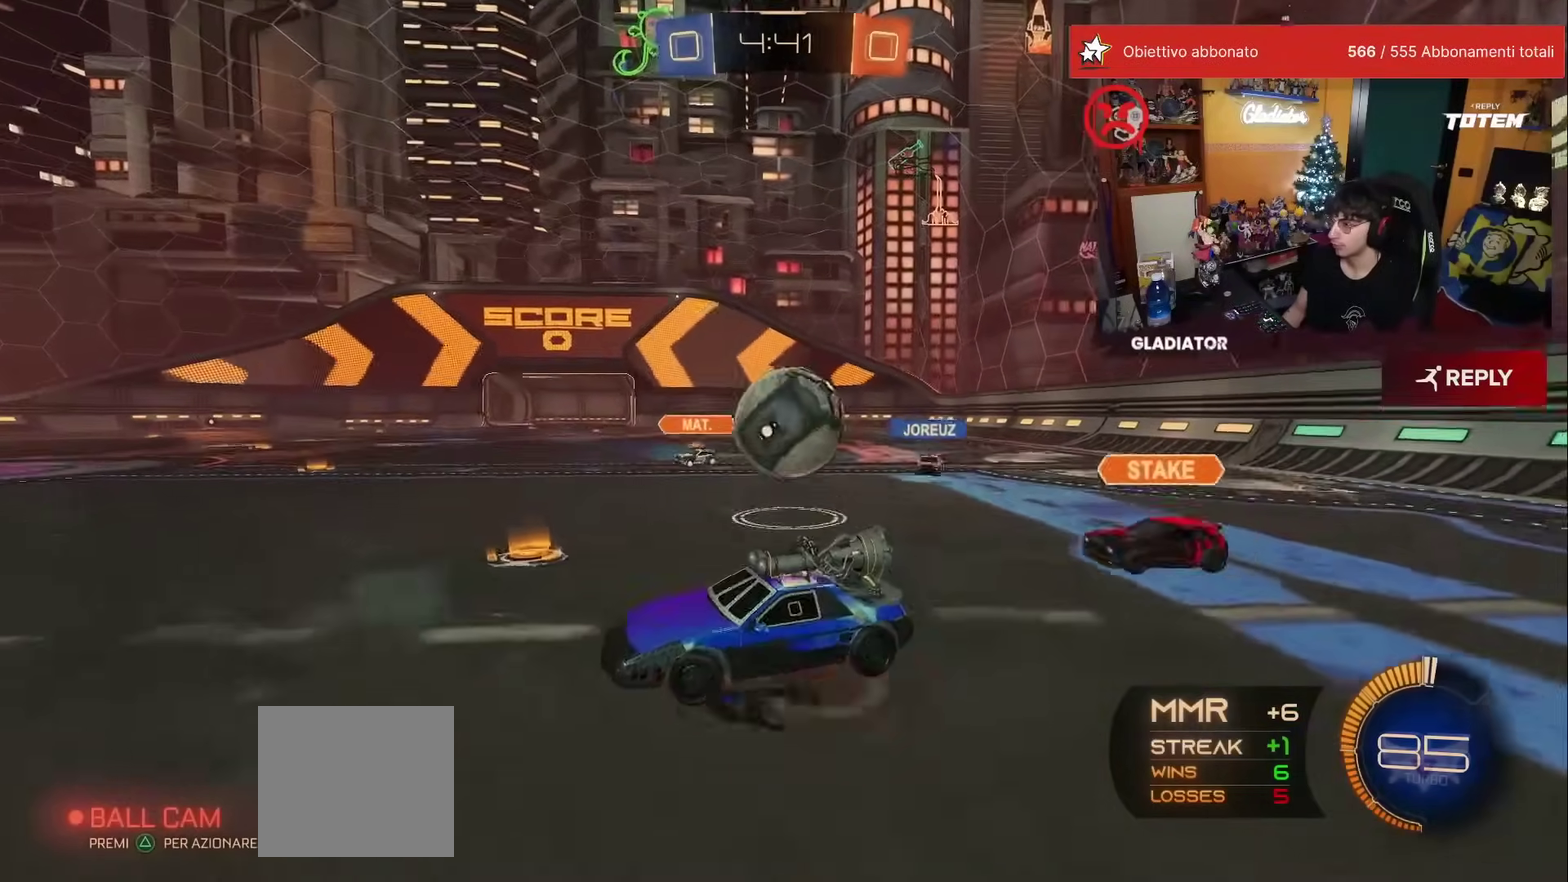
{"buttons": ["X", "R1"], "left_stick": "up-right", "events": [[17, "A", "down"], [83, "left_stick", "right"], [100, "A", "up"], [200, "R1", "down"], [200, "left_stick", "down-right"], [450, "X", "down"], [500, "left_stick", "up-right"]]}
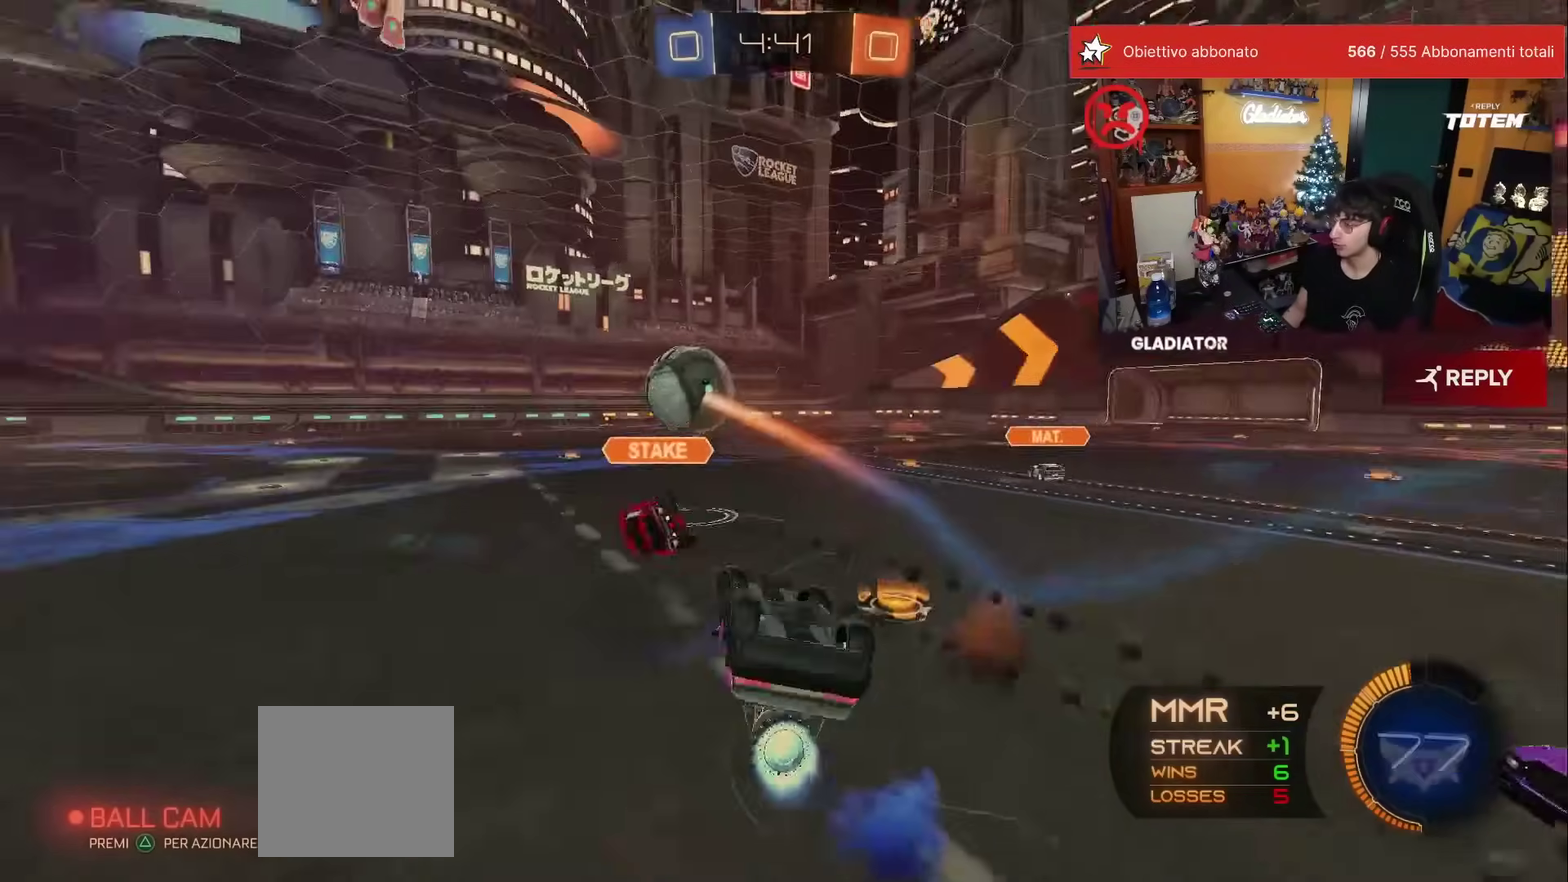
{"buttons": [], "left_stick": "down-left", "events": [[17, "L1", "down"], [17, "X", "up"], [283, "L1", "up"], [283, "left_stick", "down-right"], [333, "left_stick", "down"], [467, "left_stick", "down-left"], [483, "R1", "up"]]}
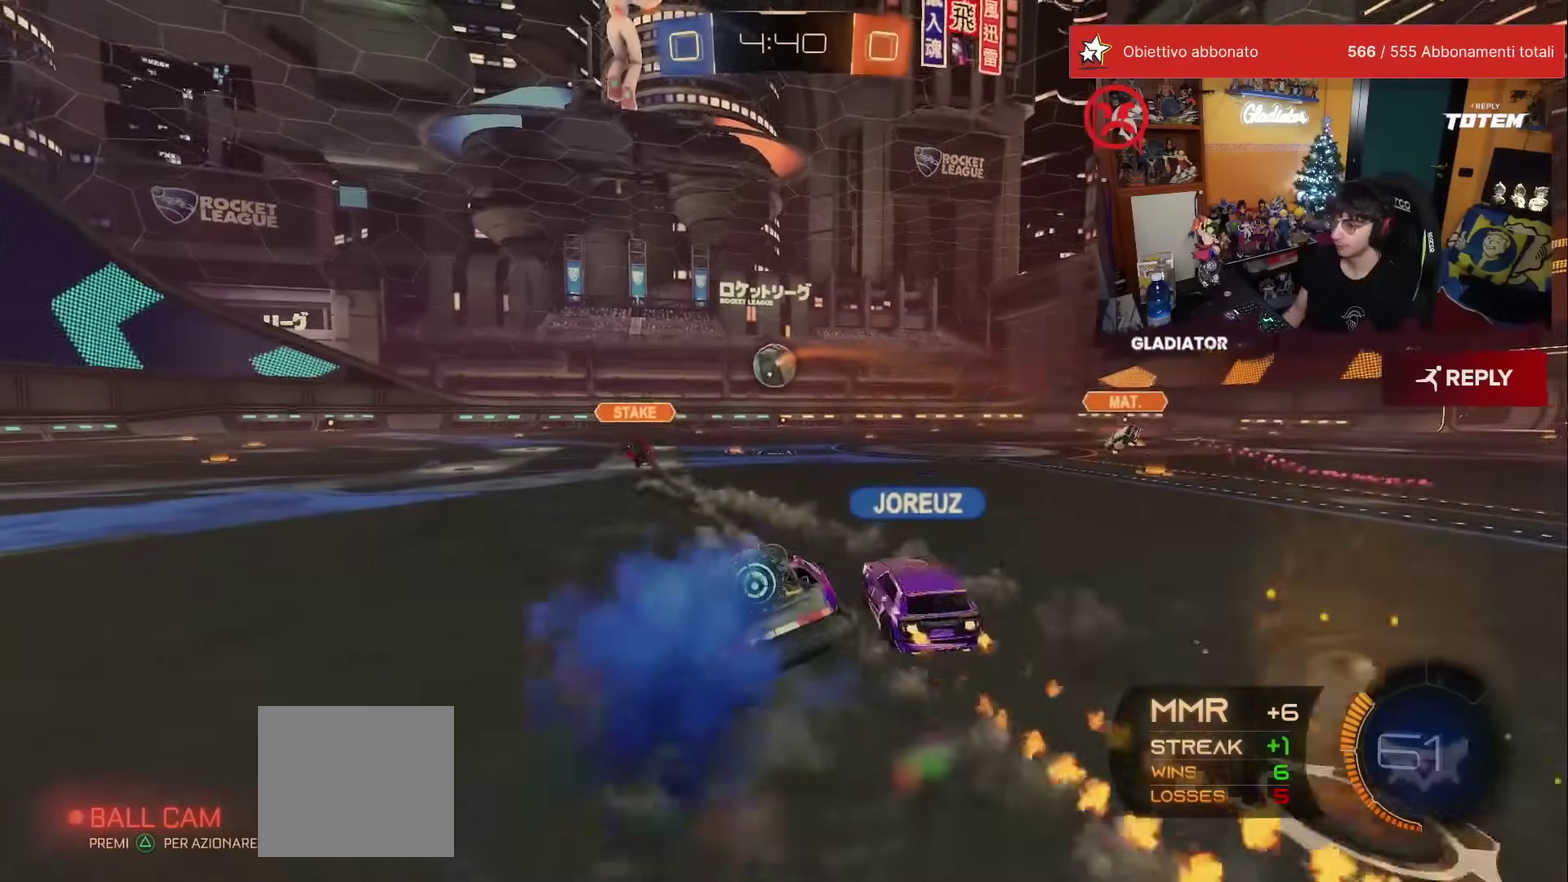
{"buttons": [], "left_stick": "up", "events": [[17, "left_stick", "center"], [200, "left_stick", "left"], [350, "A", "down"], [367, "left_stick", "up"], [400, "A", "up"]]}
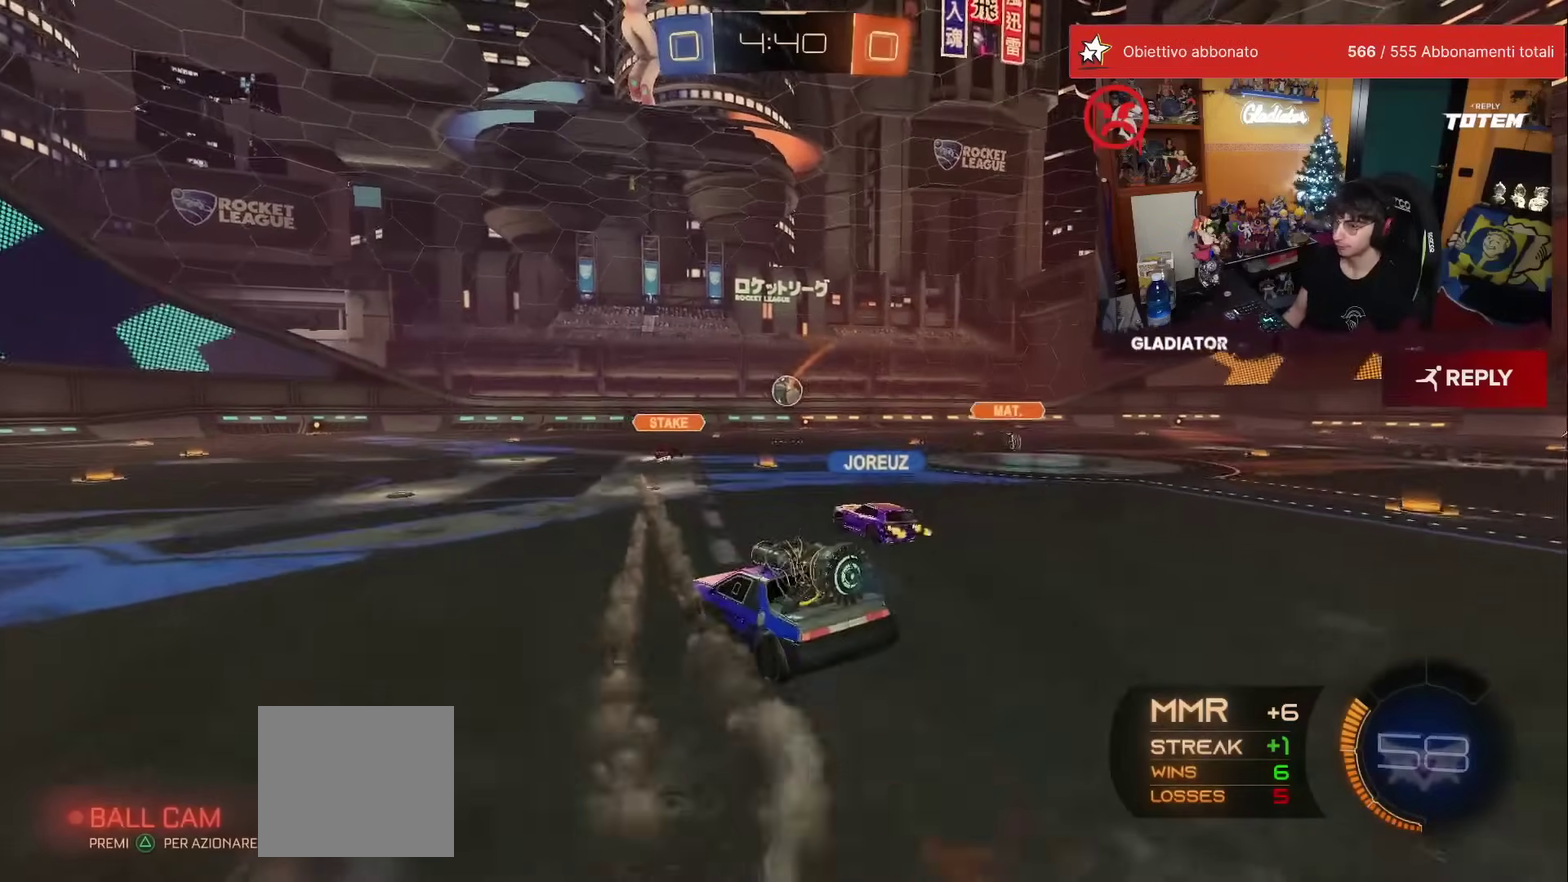
{"buttons": [], "left_stick": "down", "events": [[17, "left_stick", "center"], [233, "left_stick", "down-right"], [367, "left_stick", "down"]]}
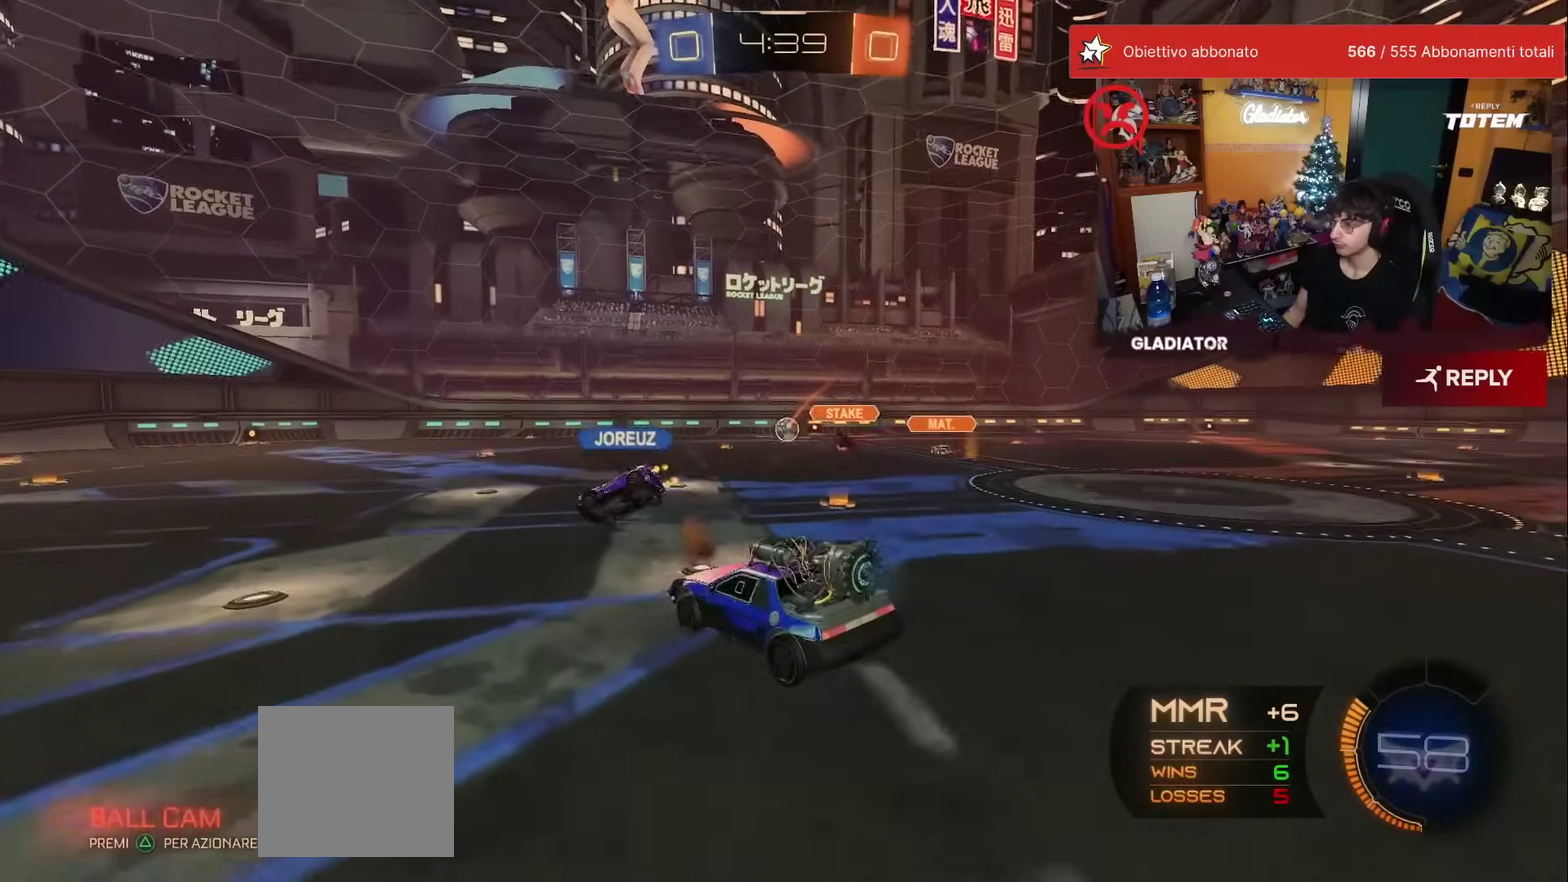
{"buttons": [], "left_stick": "up-left", "events": [[17, "left_stick", "center"], [283, "left_stick", "up"], [400, "A", "down"], [450, "left_stick", "up-left"], [500, "A", "up"]]}
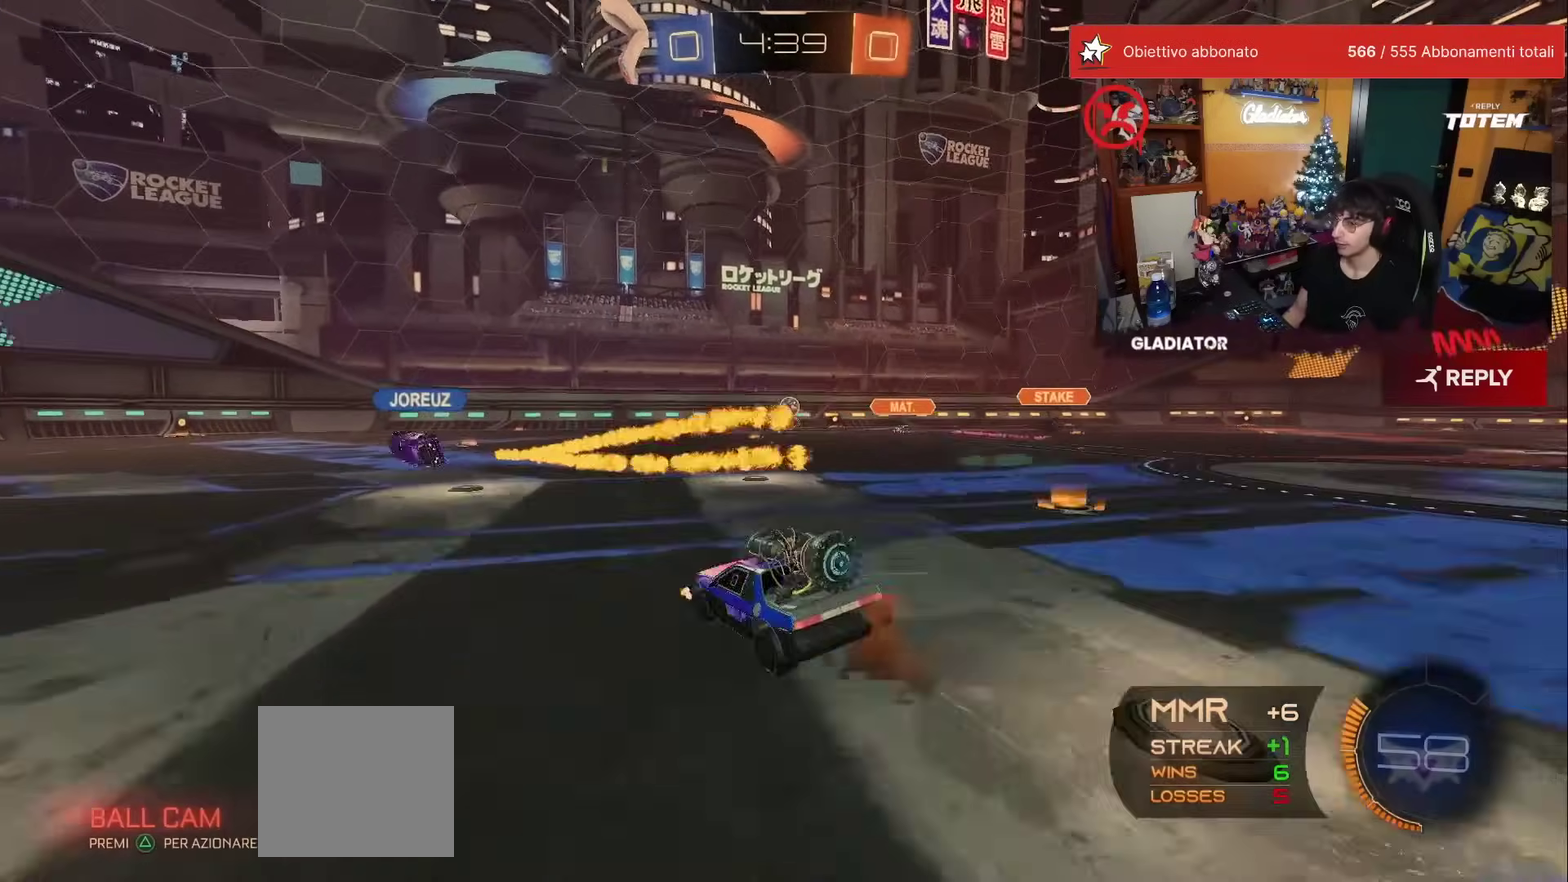
{"buttons": ["X"], "left_stick": "right", "events": [[183, "left_stick", "center"], [333, "left_stick", "right"], [400, "X", "down"]]}
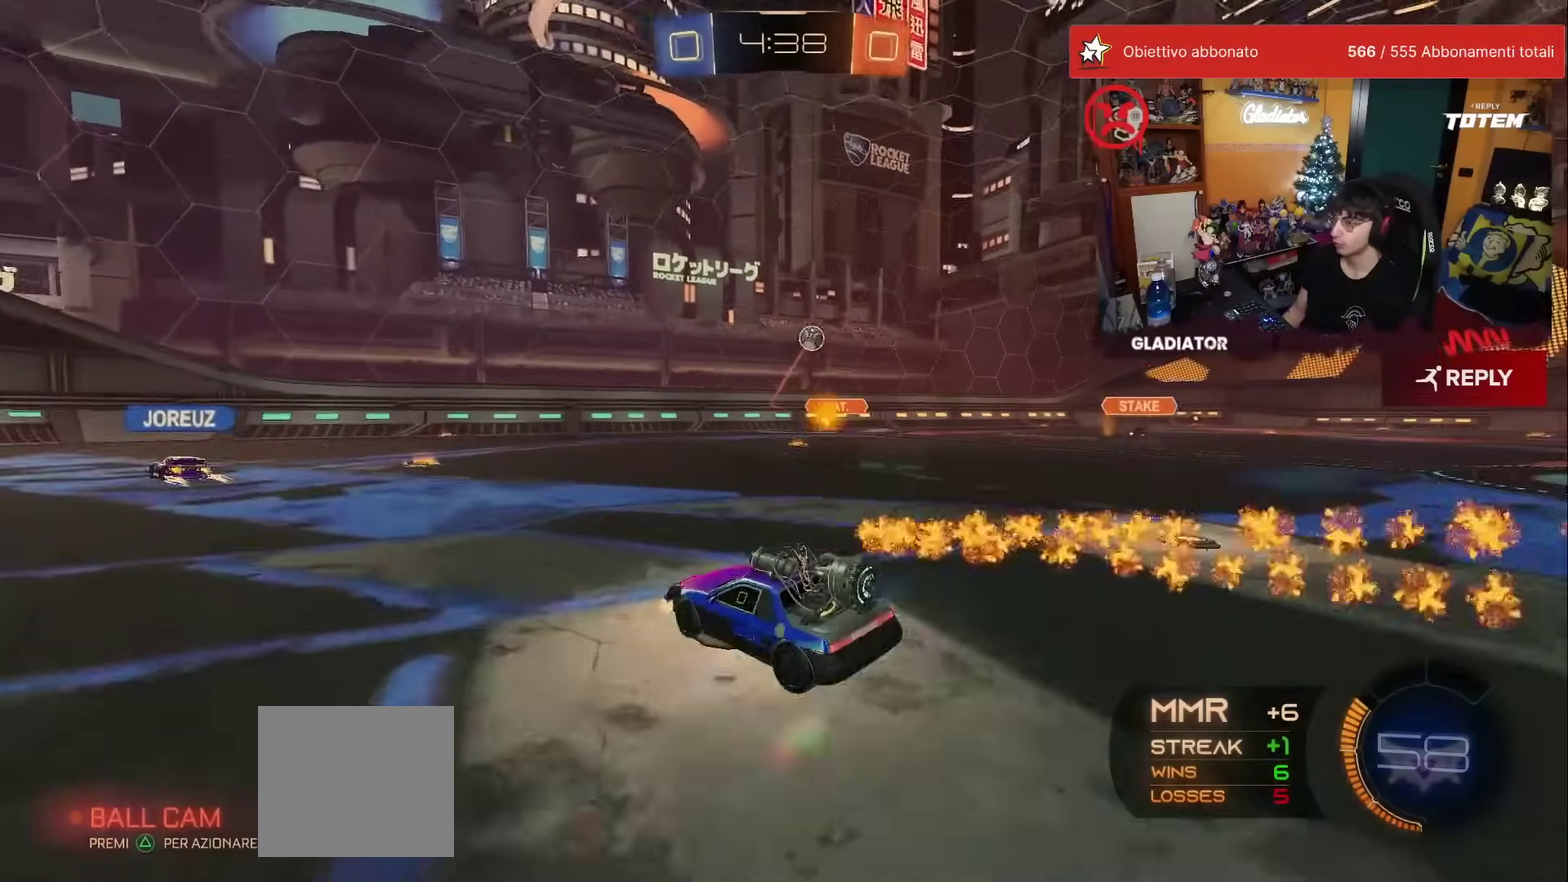
{"buttons": [], "left_stick": "right", "events": [[33, "X", "up"]]}
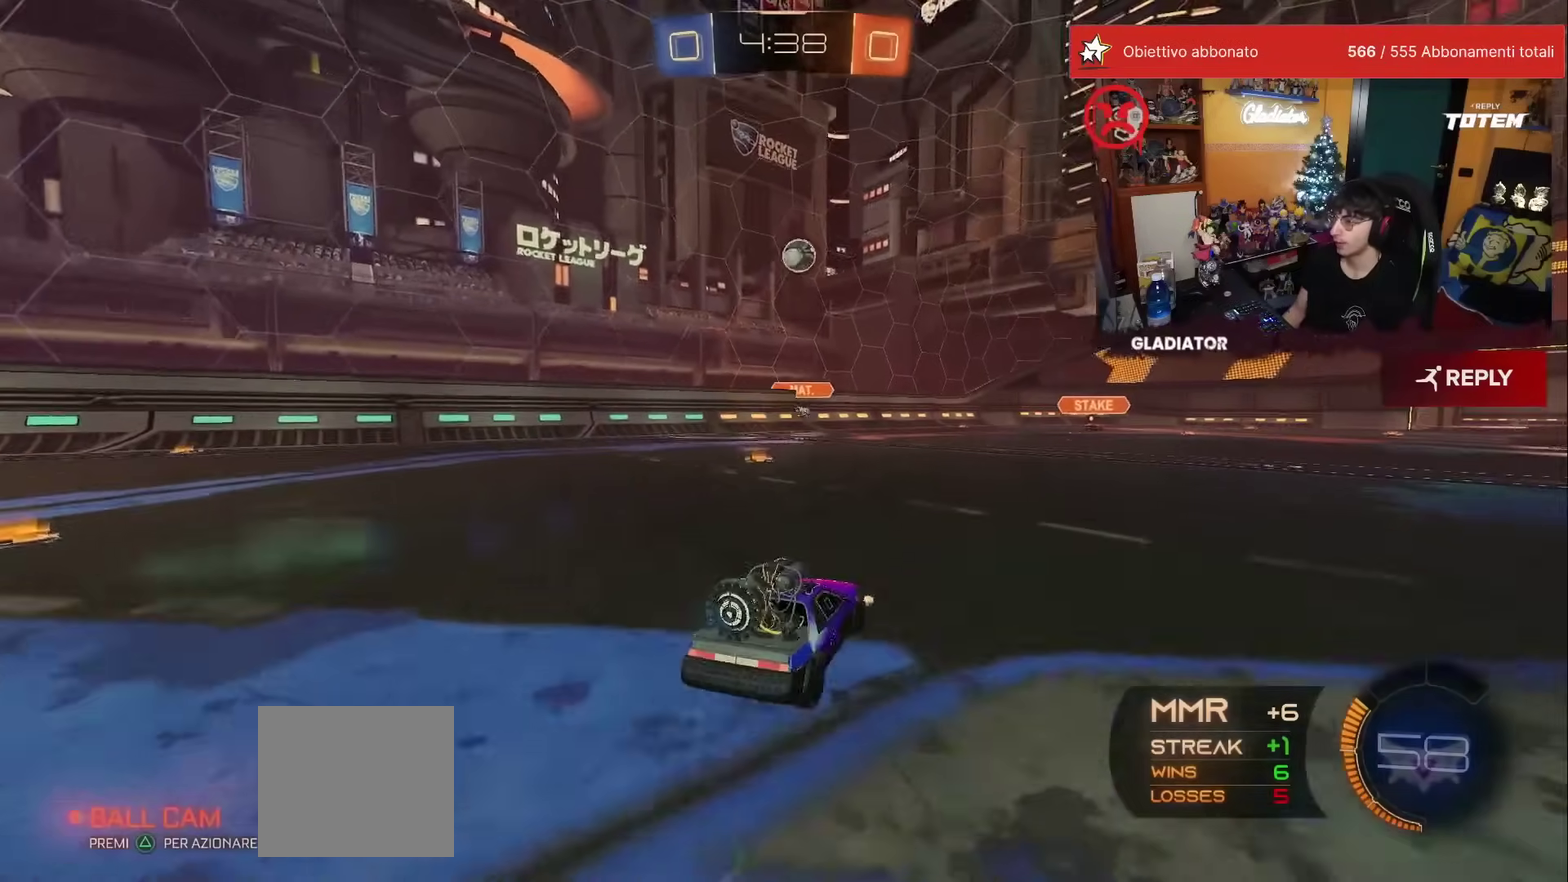
{"buttons": ["A"], "left_stick": "center", "events": [[50, "left_stick", "center"], [233, "left_stick", "down-right"], [267, "A", "down"], [283, "X", "down"], [283, "left_stick", "down"], [400, "X", "up"], [433, "A", "up"], [433, "left_stick", "center"], [483, "A", "down"]]}
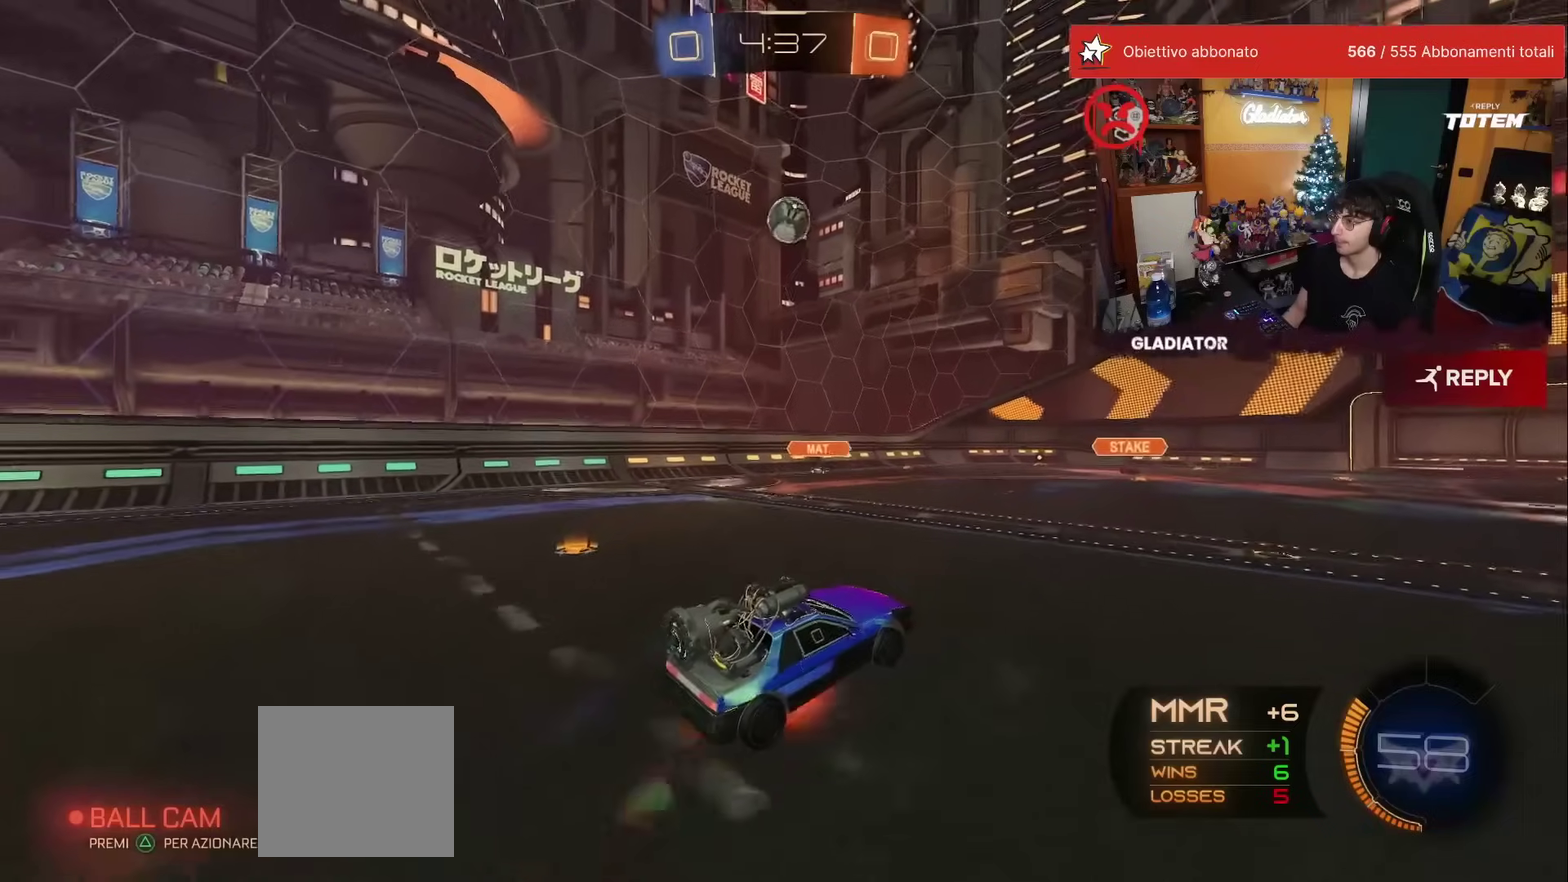
{"buttons": ["L2"], "left_stick": "down-right", "events": [[17, "left_stick", "down-right"], [67, "A", "up"], [117, "L2", "down"], [133, "R1", "down"], [200, "left_stick", "center"], [400, "R1", "up"], [483, "left_stick", "down-right"]]}
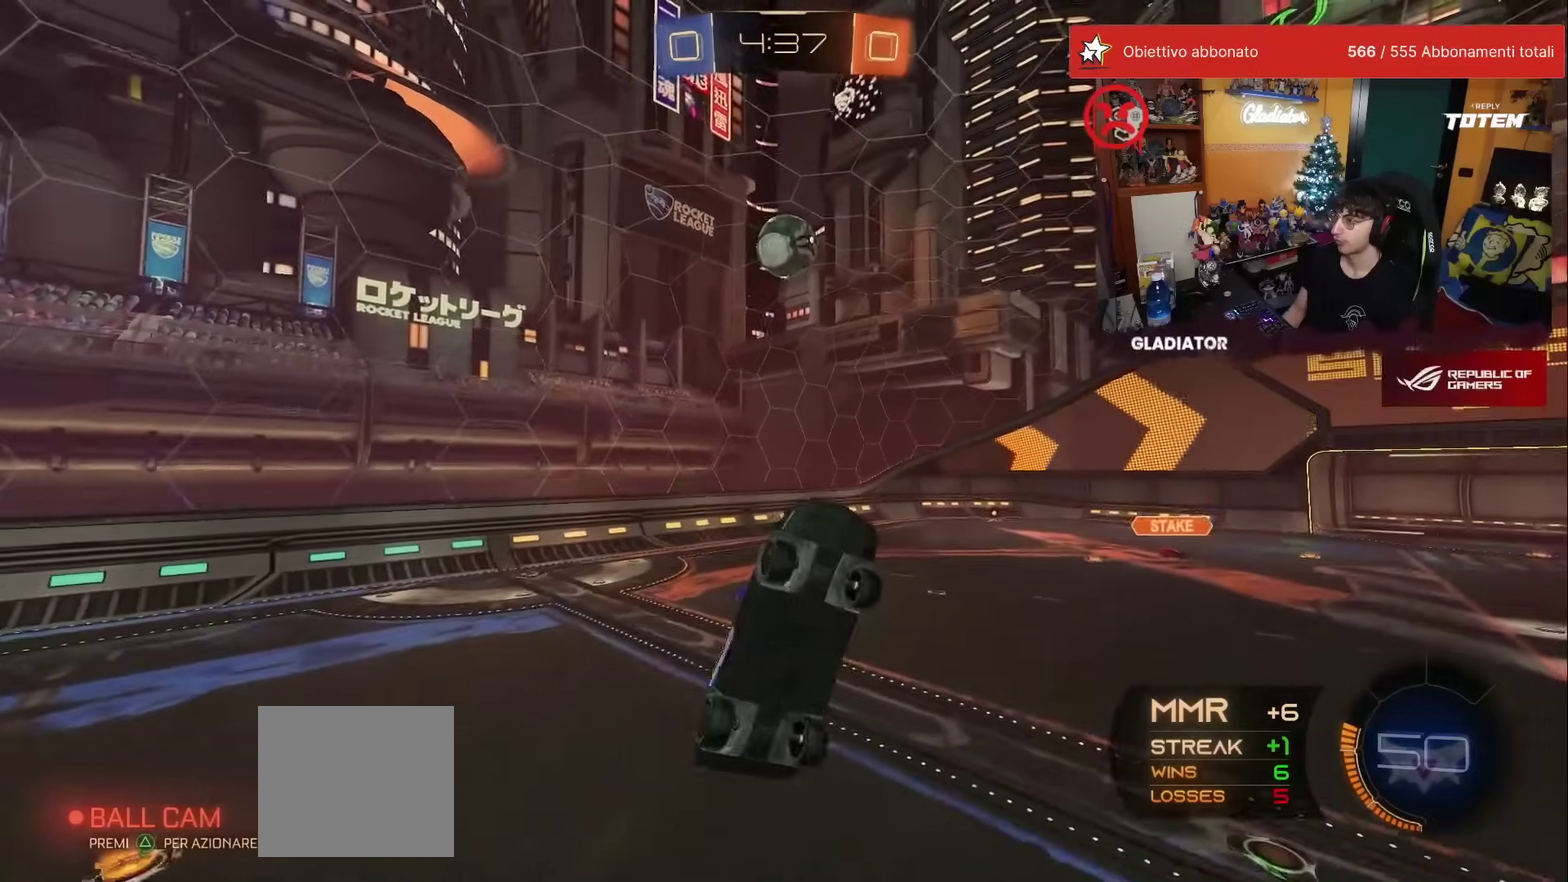
{"buttons": [], "left_stick": "up-right", "events": [[33, "left_stick", "center"], [300, "R1", "down"], [400, "L2", "up"], [400, "R1", "up"], [483, "left_stick", "up-right"]]}
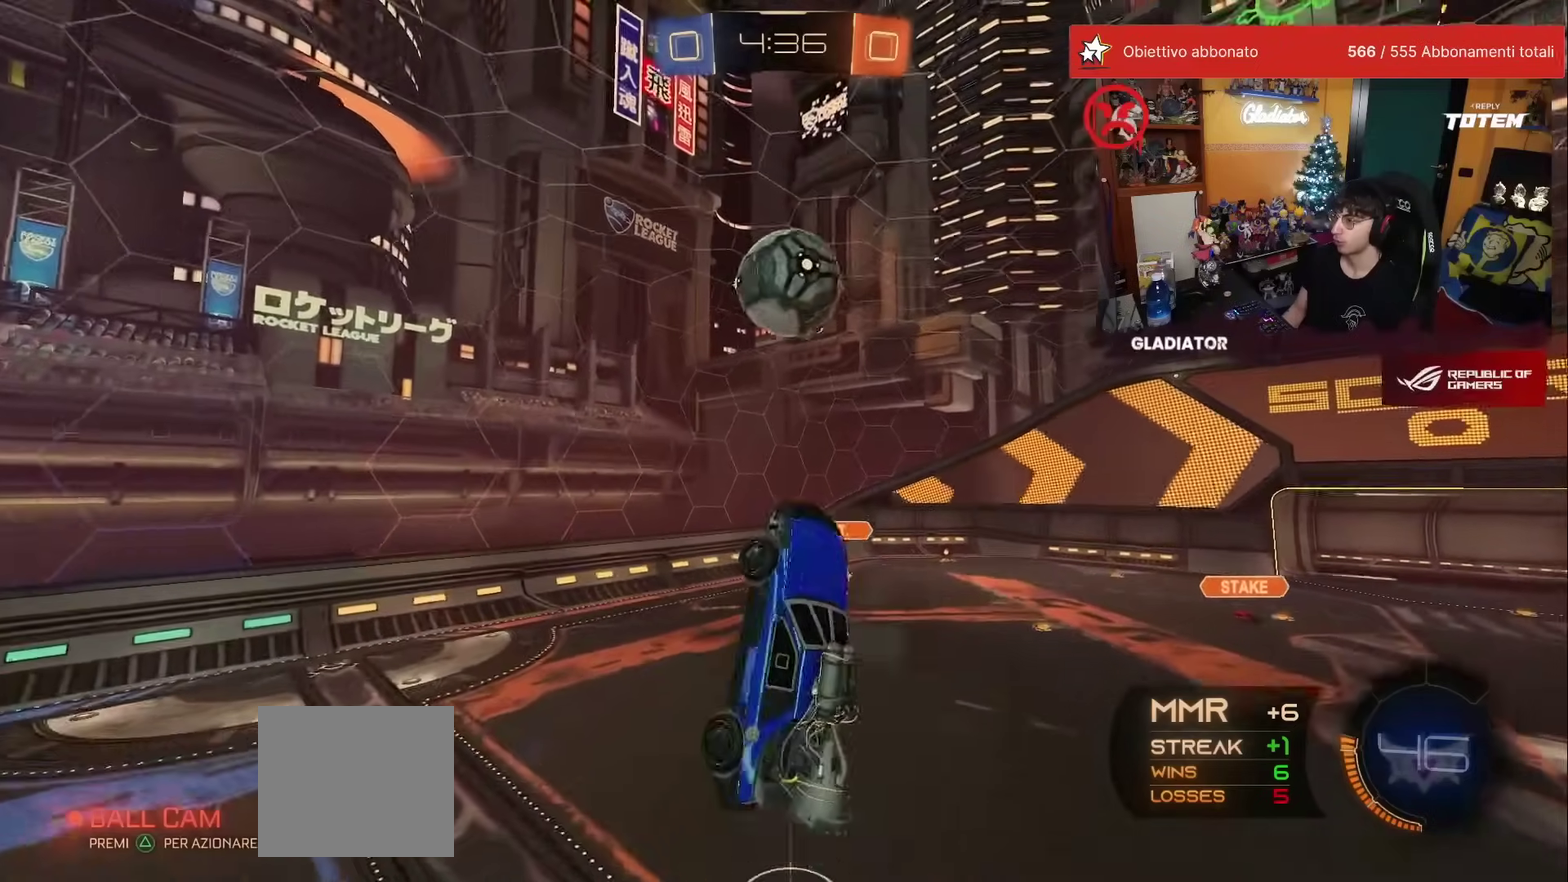
{"buttons": ["L2", "R1"], "left_stick": "up", "events": [[67, "left_stick", "right"], [117, "left_stick", "down-right"], [150, "R1", "down"], [183, "left_stick", "right"], [250, "L2", "down"], [250, "left_stick", "up-right"], [383, "left_stick", "up"]]}
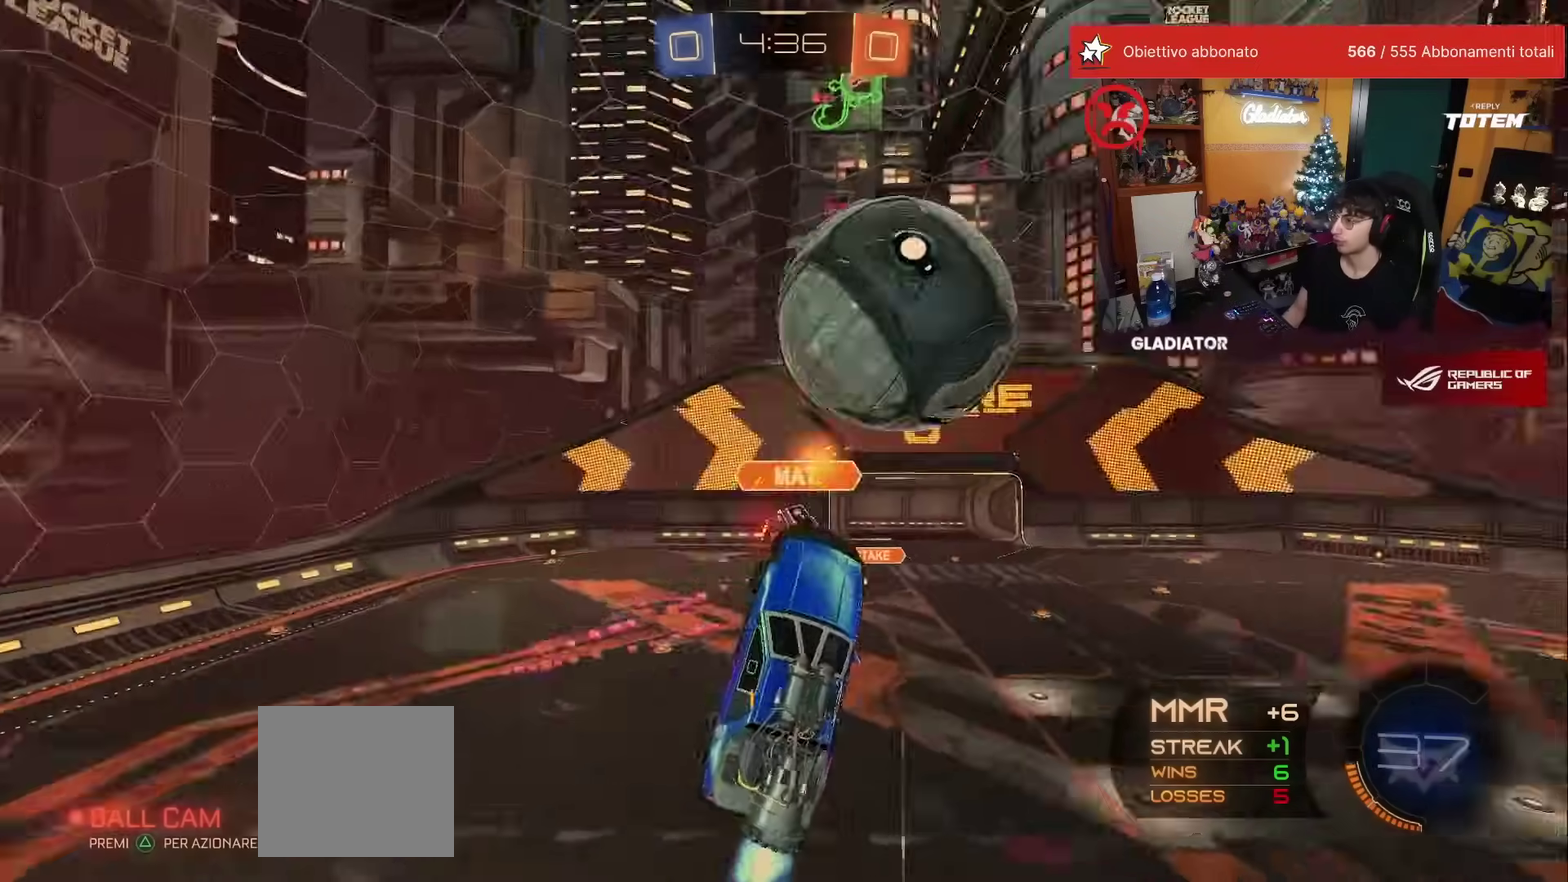
{"buttons": [], "left_stick": "up-left", "events": [[117, "left_stick", "up-left"], [250, "R1", "up"], [283, "L2", "up"], [333, "left_stick", "left"], [467, "left_stick", "up-left"]]}
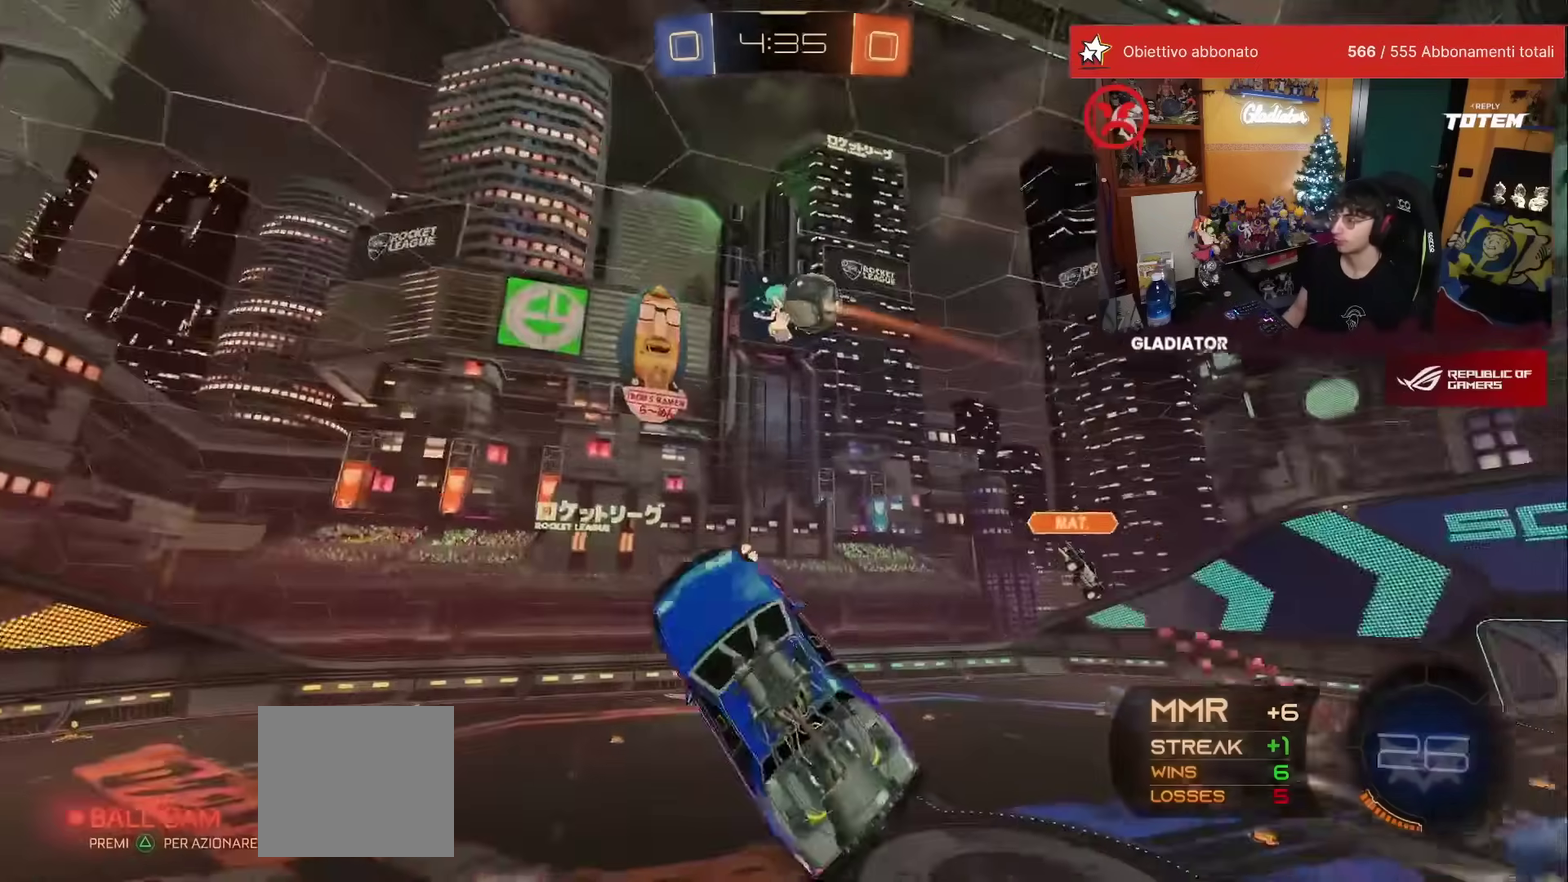
{"buttons": ["R1"], "left_stick": "center", "events": [[33, "left_stick", "center"], [183, "left_stick", "up"], [317, "left_stick", "center"], [433, "X", "down"], [450, "R1", "down"], [500, "X", "up"]]}
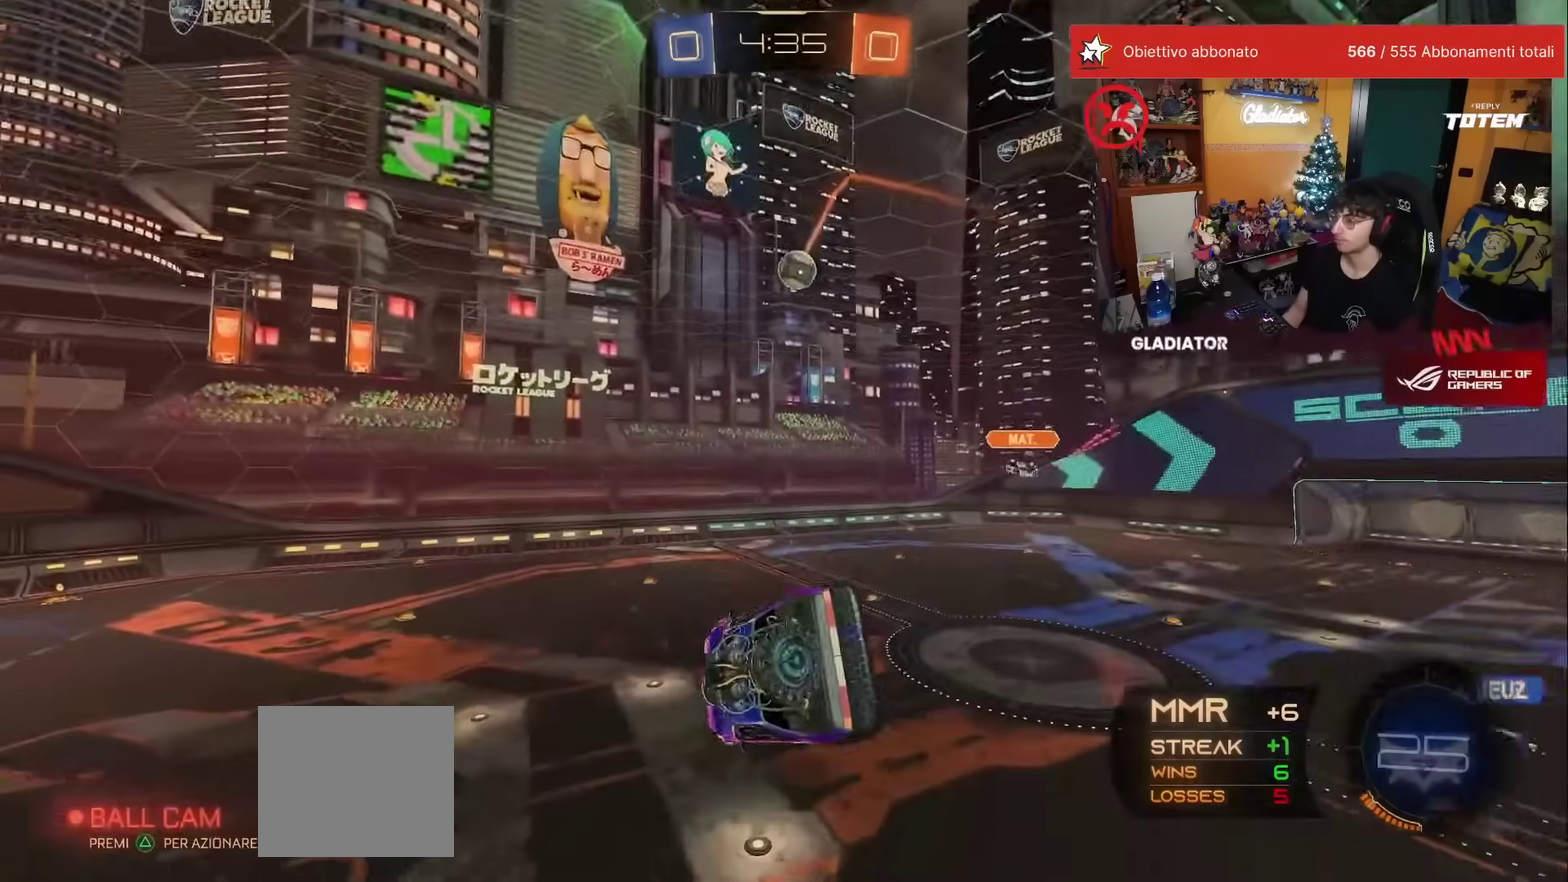
{"buttons": [], "left_stick": "center", "events": [[67, "left_stick", "down-right"], [117, "L1", "down"], [267, "L1", "up"], [300, "left_stick", "center"], [383, "R1", "up"]]}
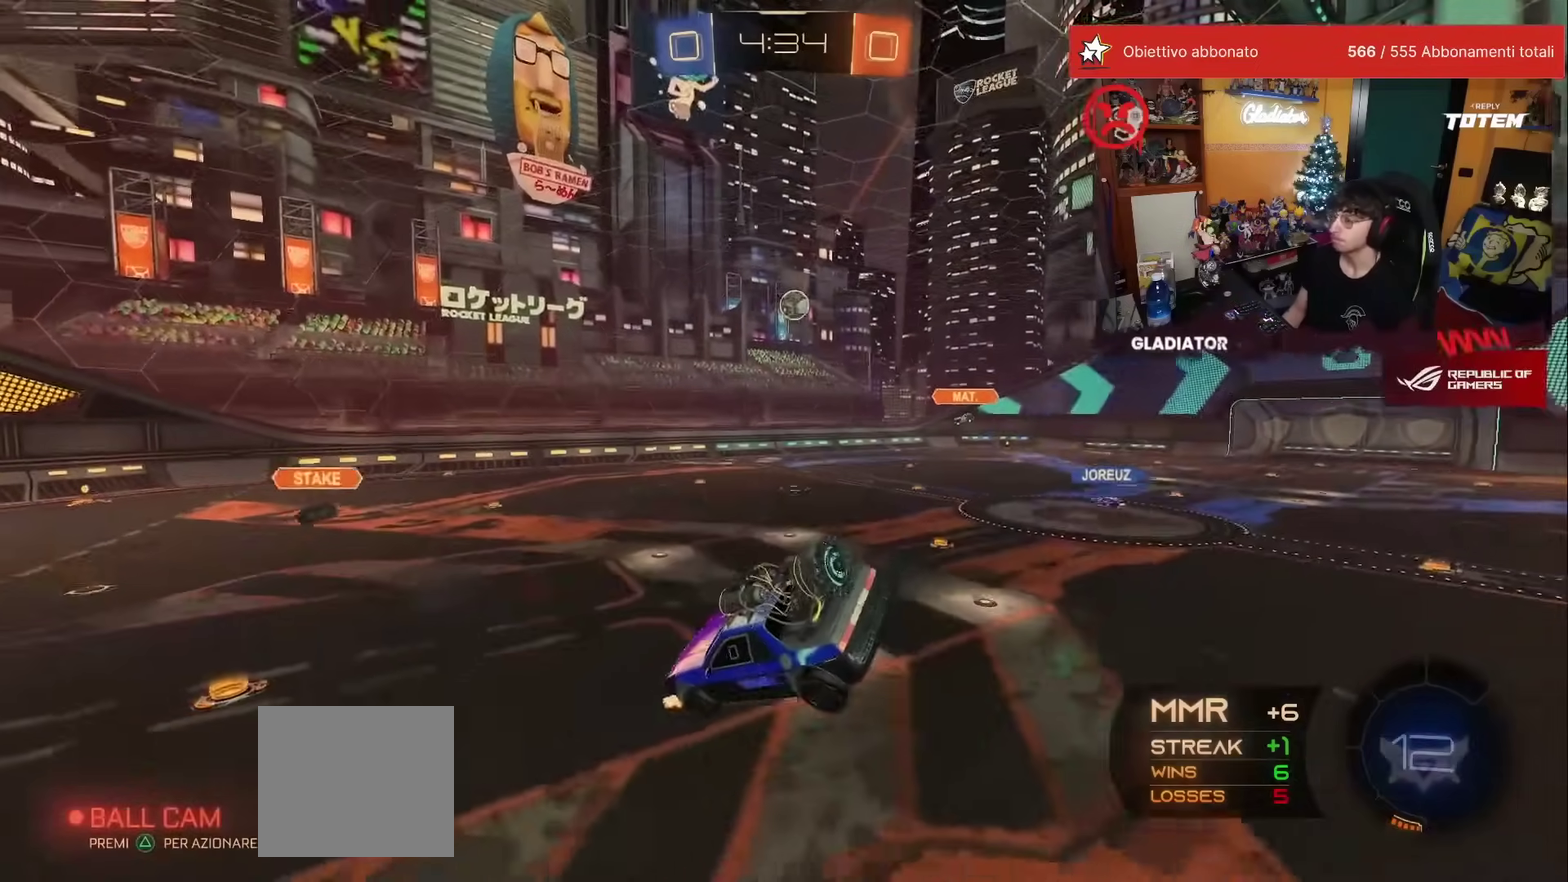
{"buttons": [], "left_stick": "center", "events": []}